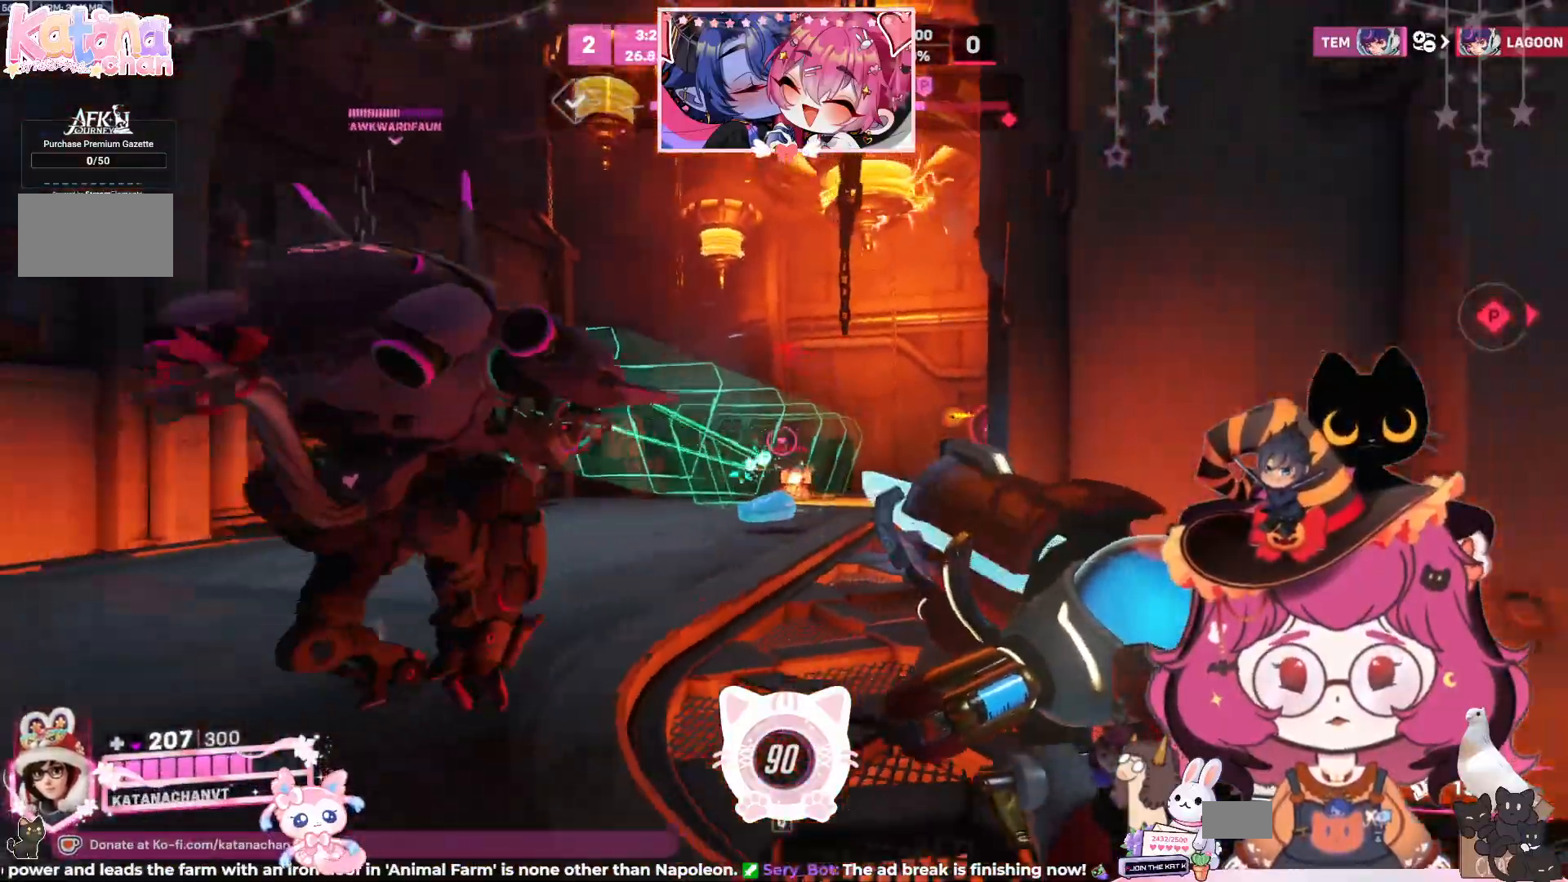
Gameplay with keyboard and mouse; each line is a JSON object with the keys and mouse buttons held at the frame after it. "events" lists presses ("down") and releases ("up") of "a", "ctrl", "d", "e", "q", "s", "shift", "space", "w", "mouse_left", "mouse_wheel", "mouse_right", "mouse_mb4" and "mouse_mb5" between this image and that frame as [ms after this image, input, new state], when the widget could be followed in between. "mouse_left", "mouse_wheel", "mouse_right", "mouse_mb4", "mouse_mb5" = the "left", "wheel", "right", "mb4", "mb5" buttons of the "mouse" list. No other keys are recorded. "wheel" means that the mouse wheel is clicked or scrolled. Mouse movement is not recorded.
{"keys": ["d", "w"], "mouse": ["left"], "events": [[217, "s", "up"], [467, "w", "down"]]}
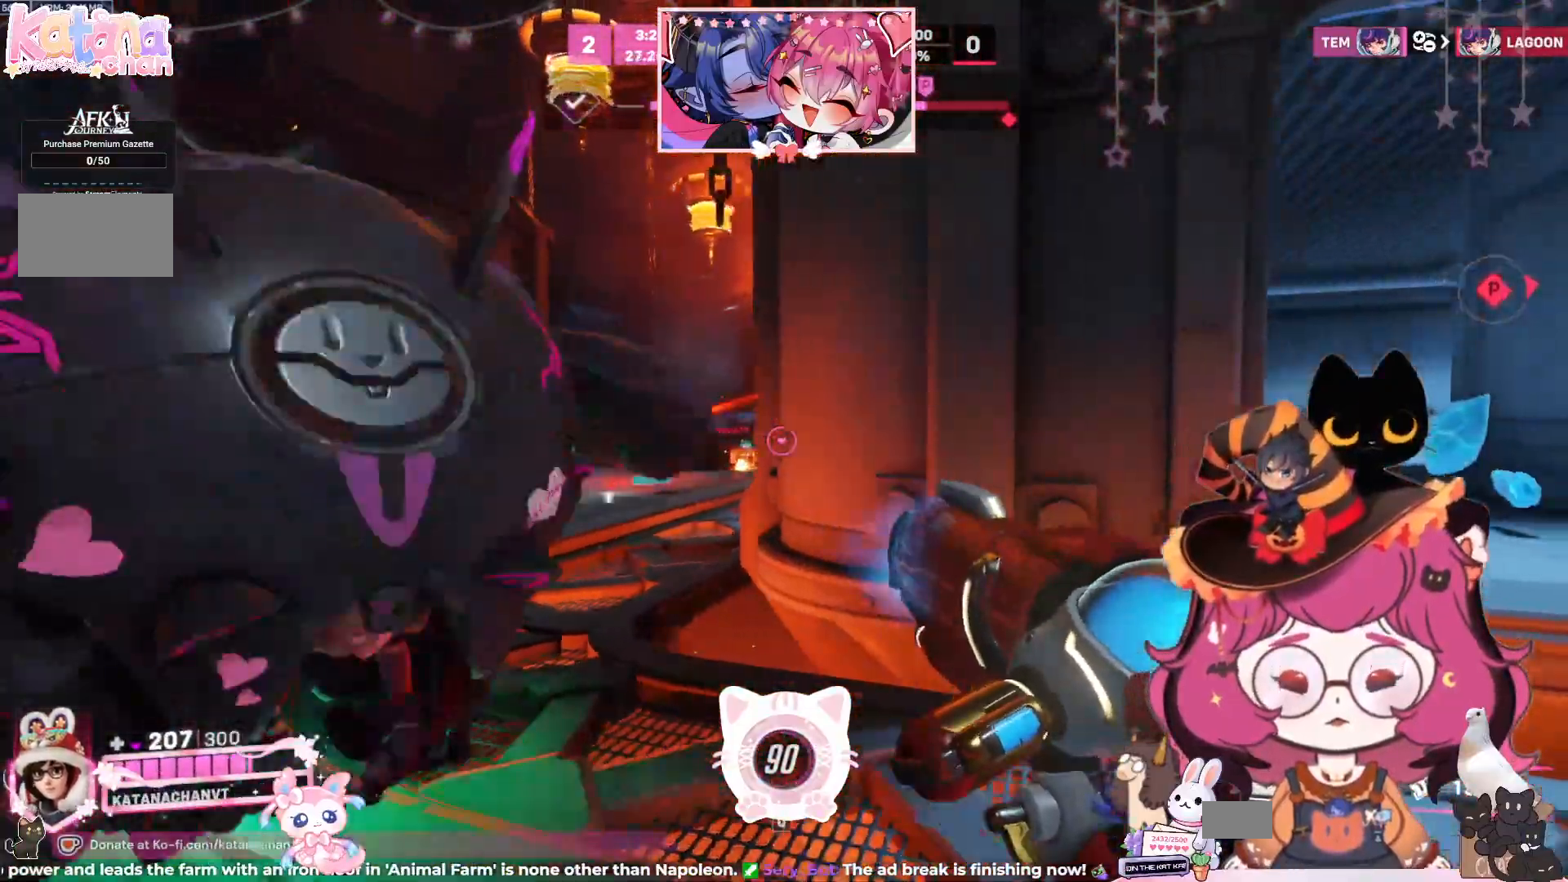
{"keys": [], "mouse": ["left"], "events": [[34, "a", "down"], [34, "d", "up"], [400, "a", "up"], [400, "w", "up"]]}
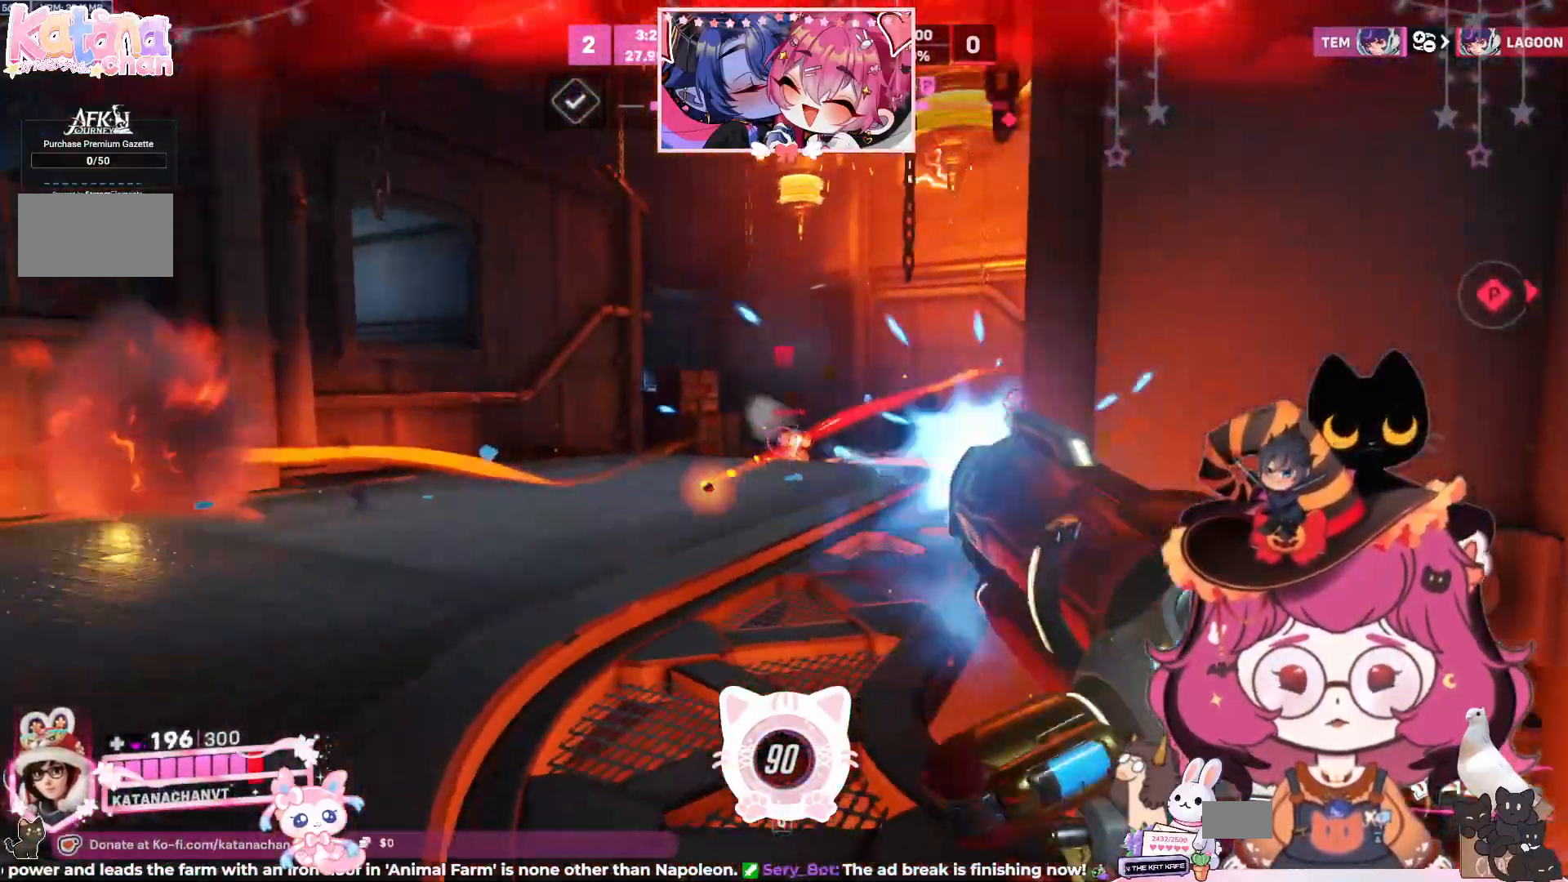
{"keys": ["d", "s"], "mouse": ["left"], "events": [[17, "s", "down"], [67, "d", "down"]]}
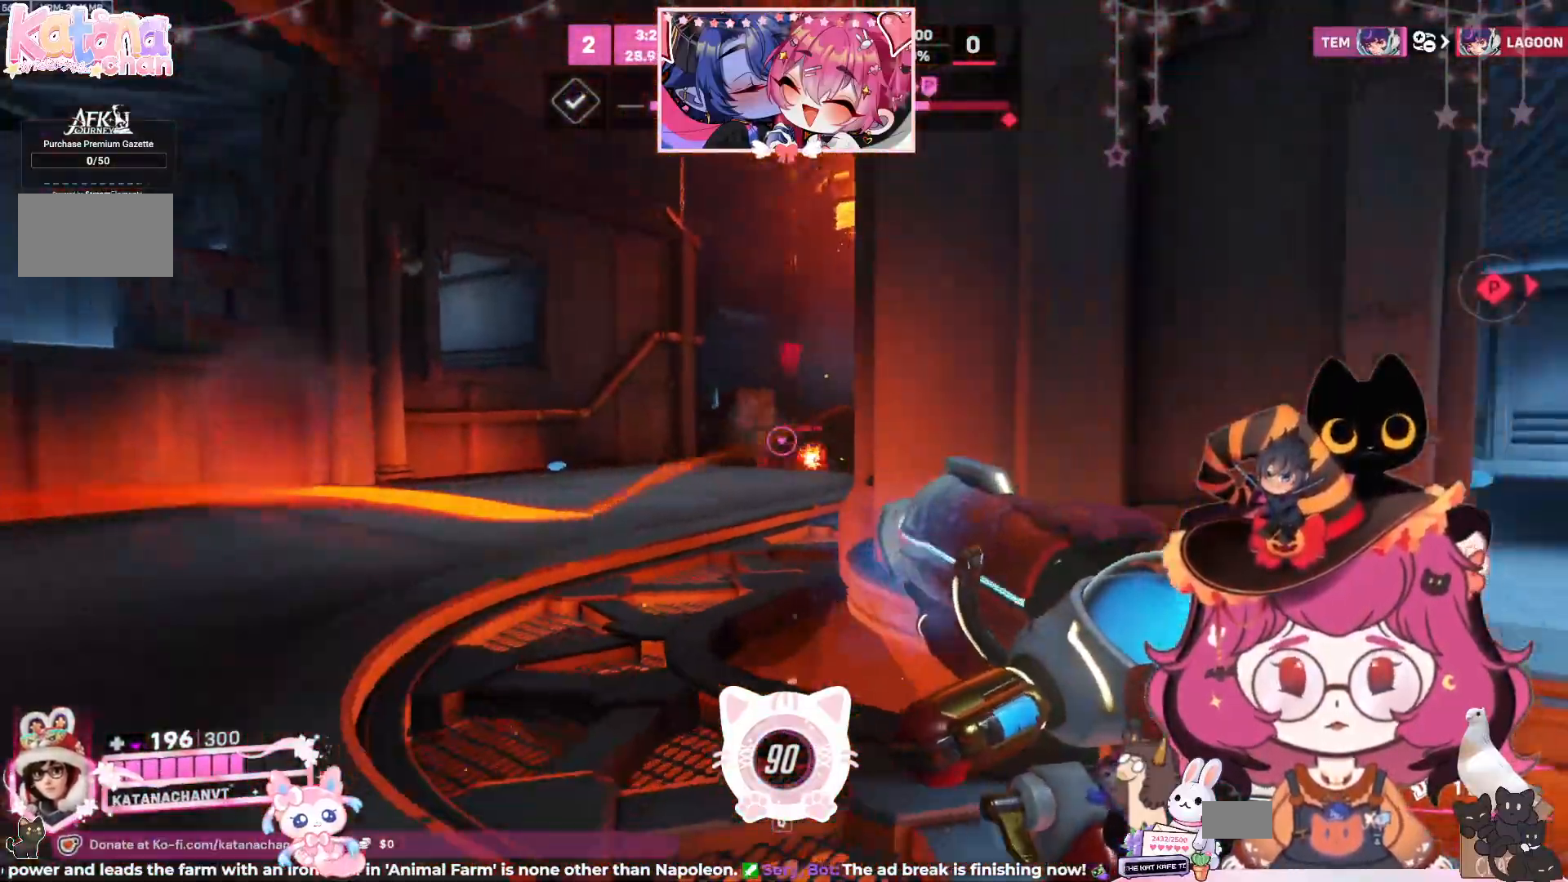
{"keys": ["d", "s"], "mouse": [], "events": [[417, "mouse_left", "up"]]}
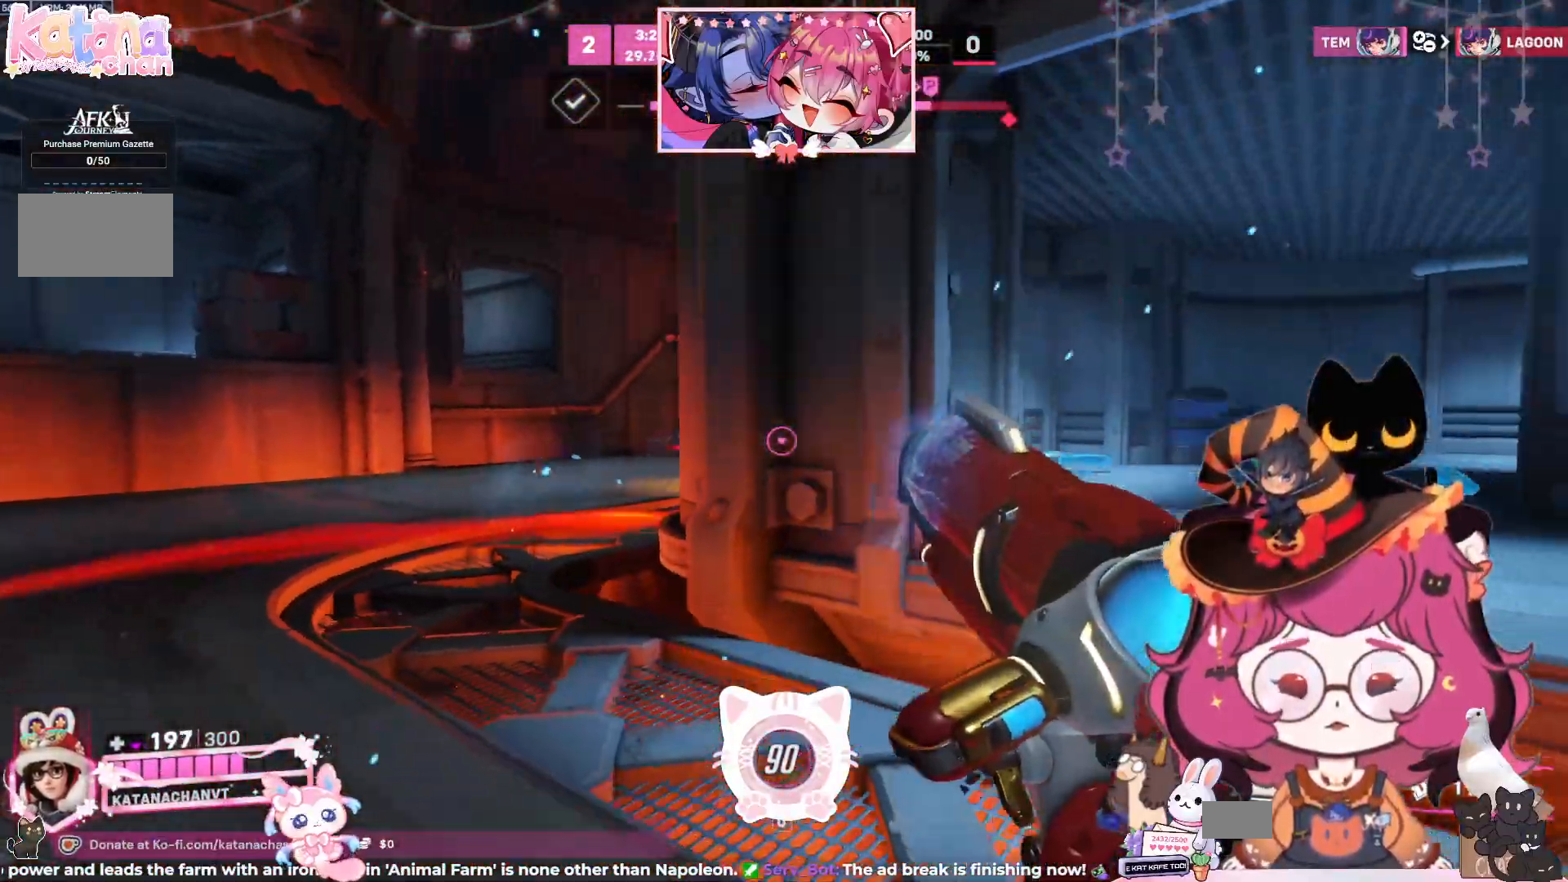
{"keys": ["a", "d", "s"], "mouse": [], "events": [[300, "a", "down"]]}
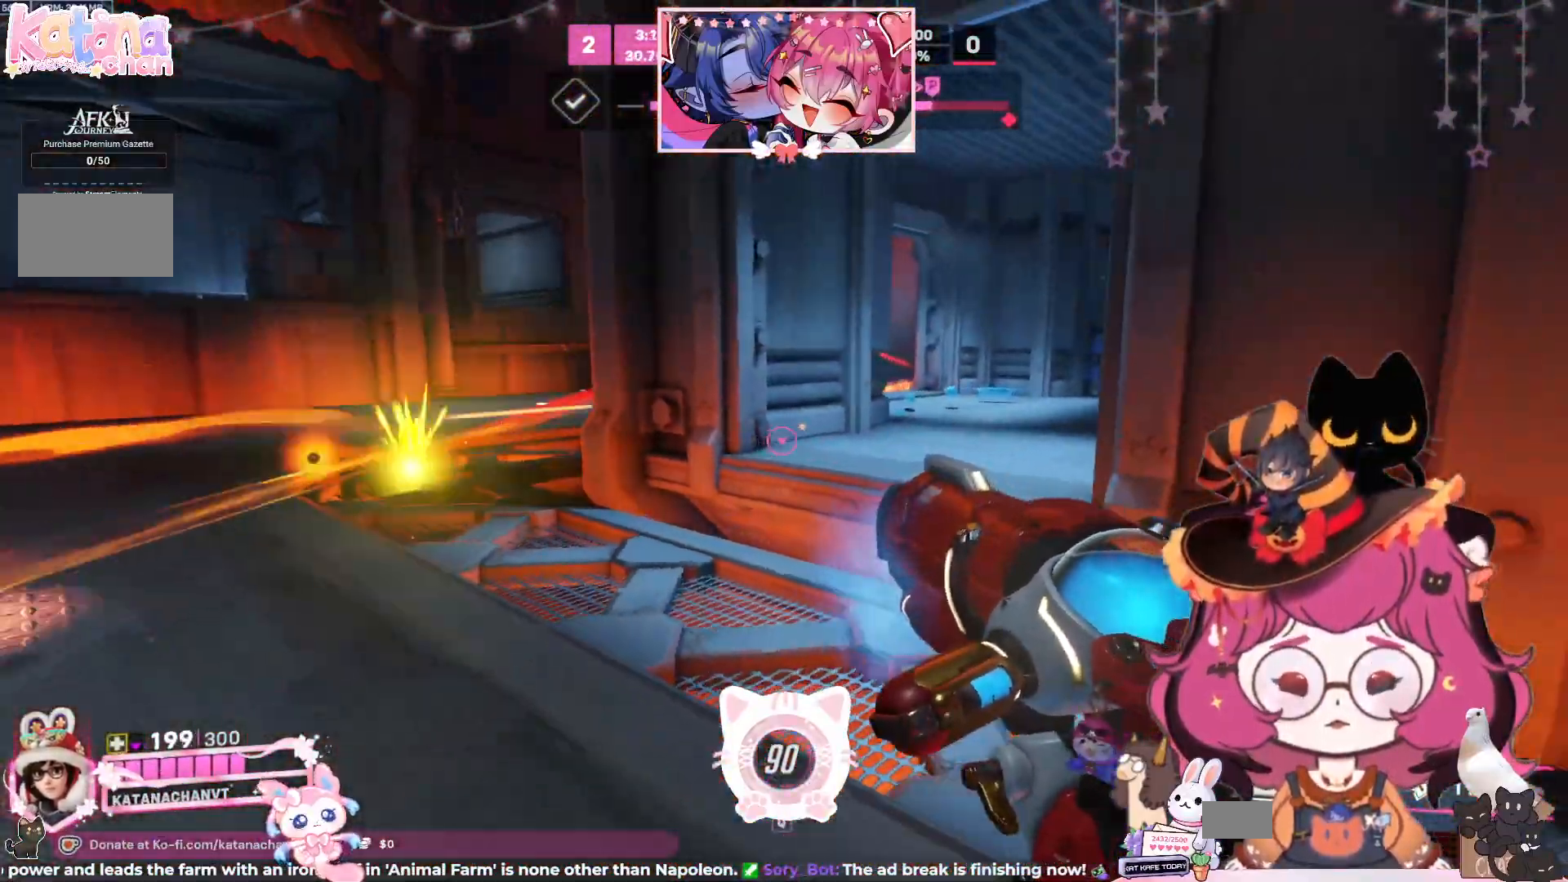
{"keys": ["a", "d", "s", "space"], "mouse": [], "events": [[450, "space", "down"]]}
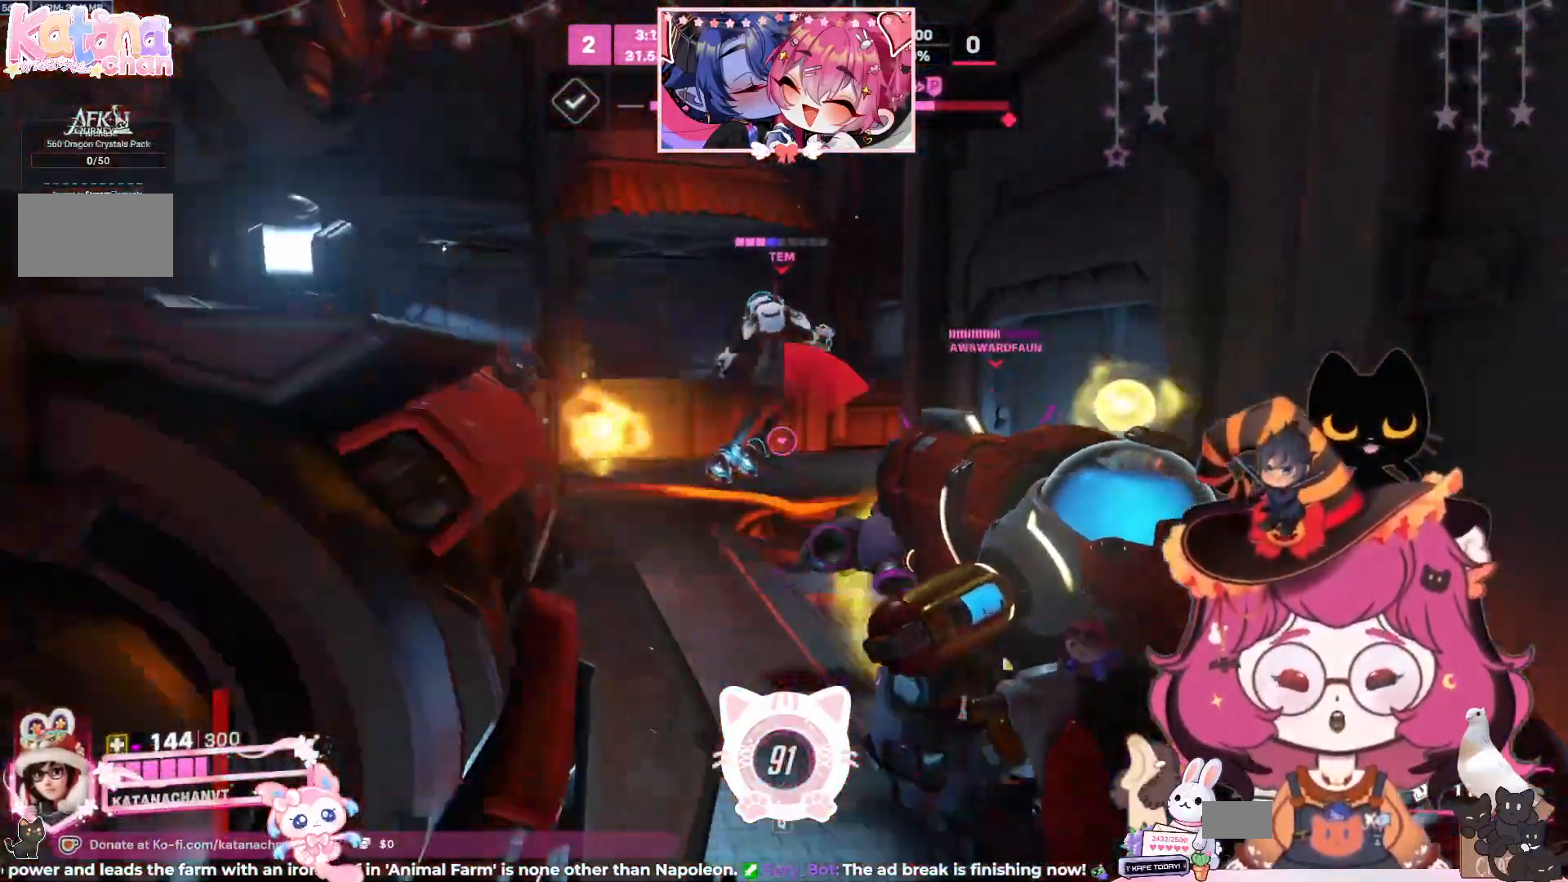
{"keys": ["a", "d", "s", "shift"], "mouse": [], "events": [[117, "space", "up"], [400, "shift", "down"]]}
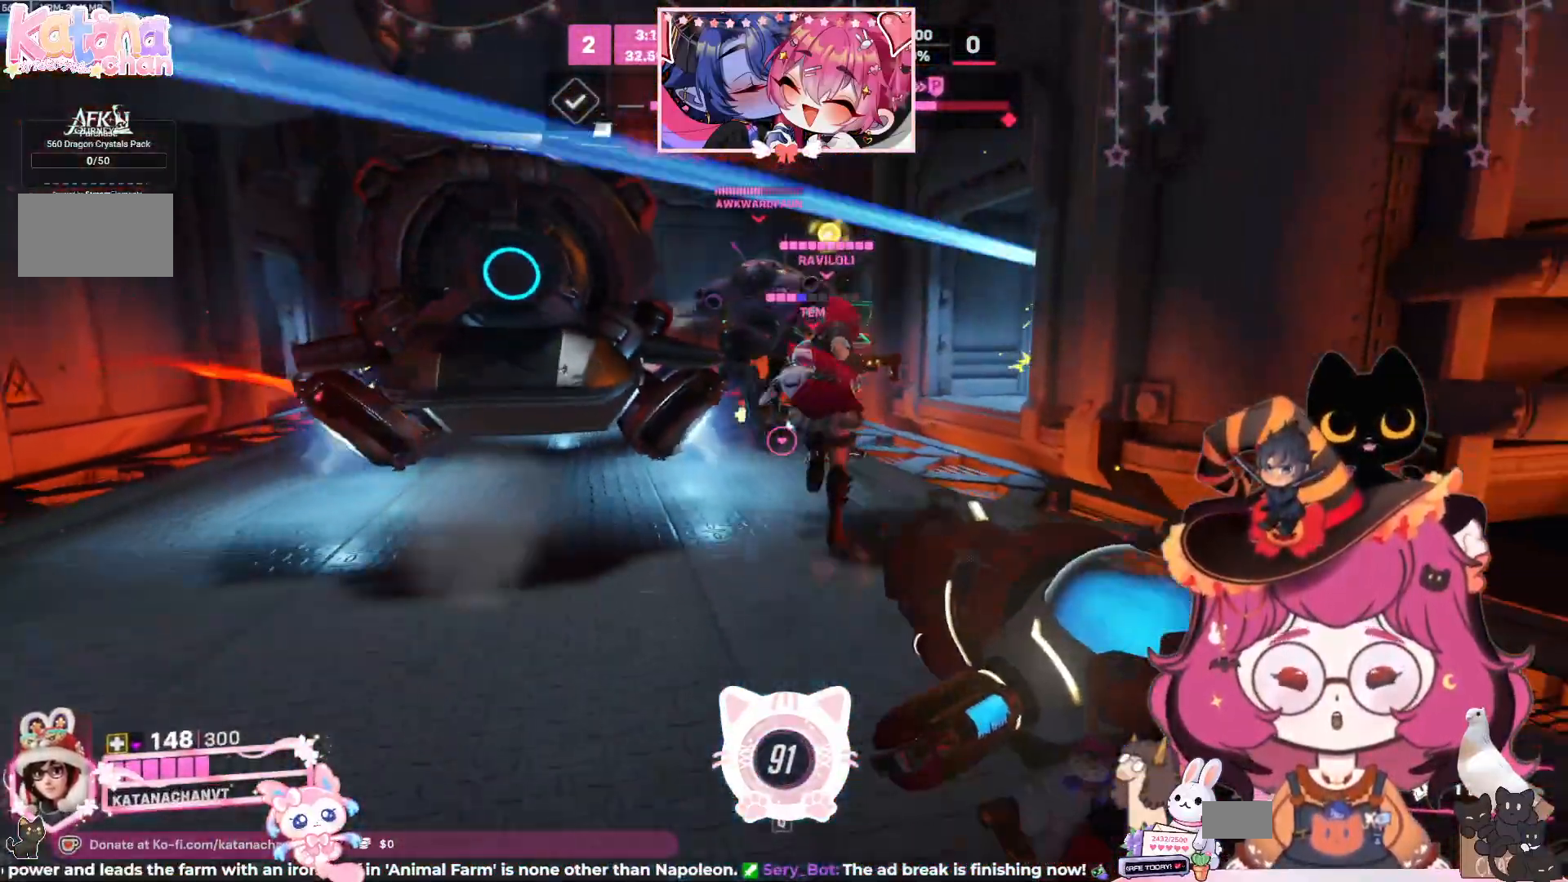
{"keys": [], "mouse": []}
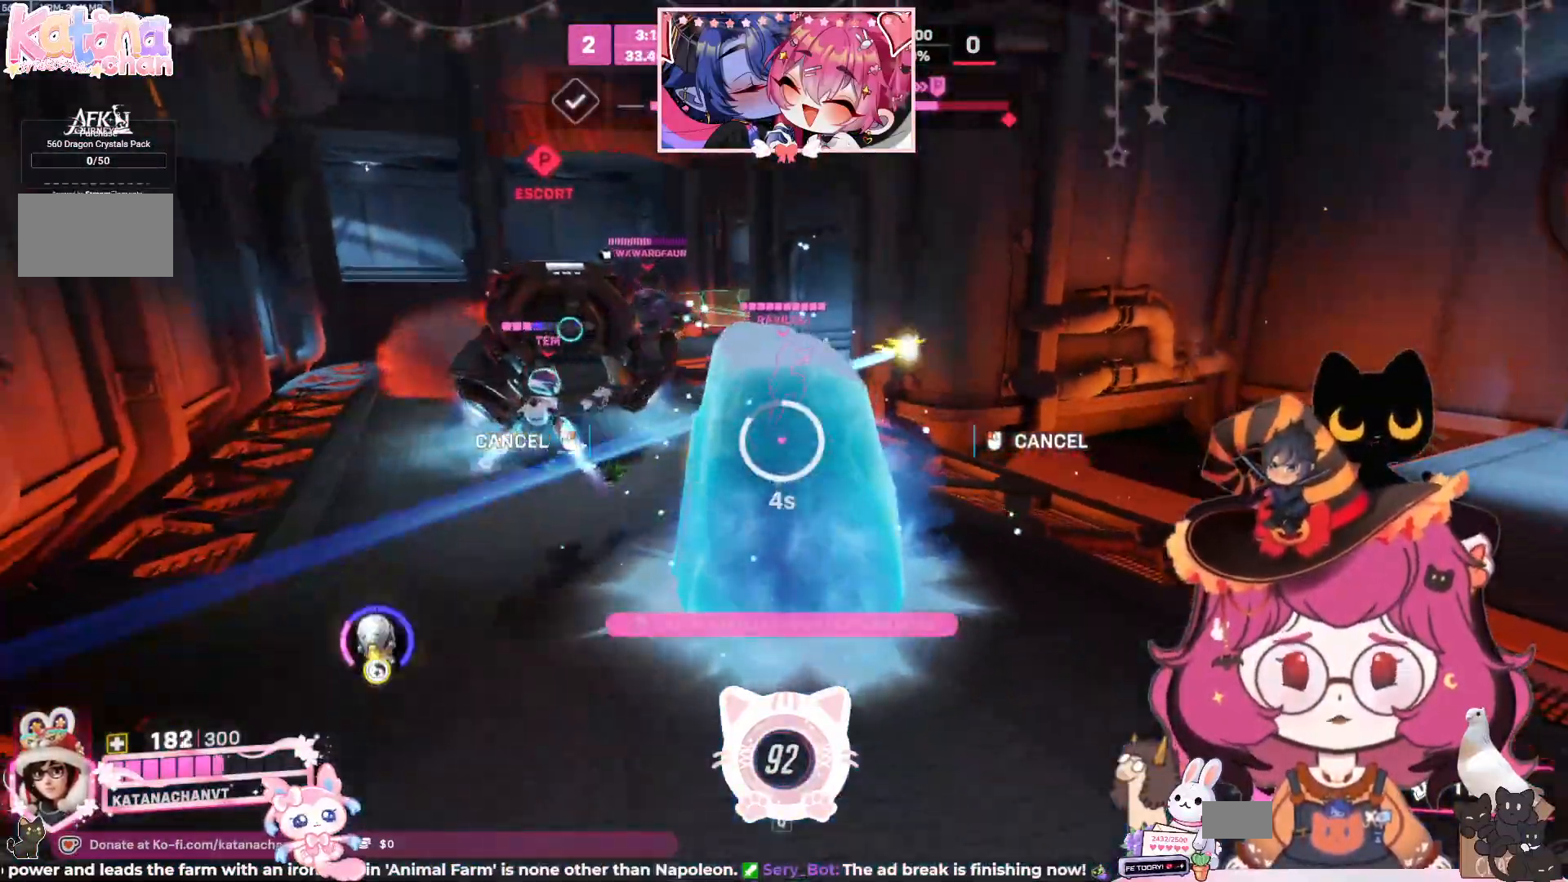
{"keys": [], "mouse": [], "events": []}
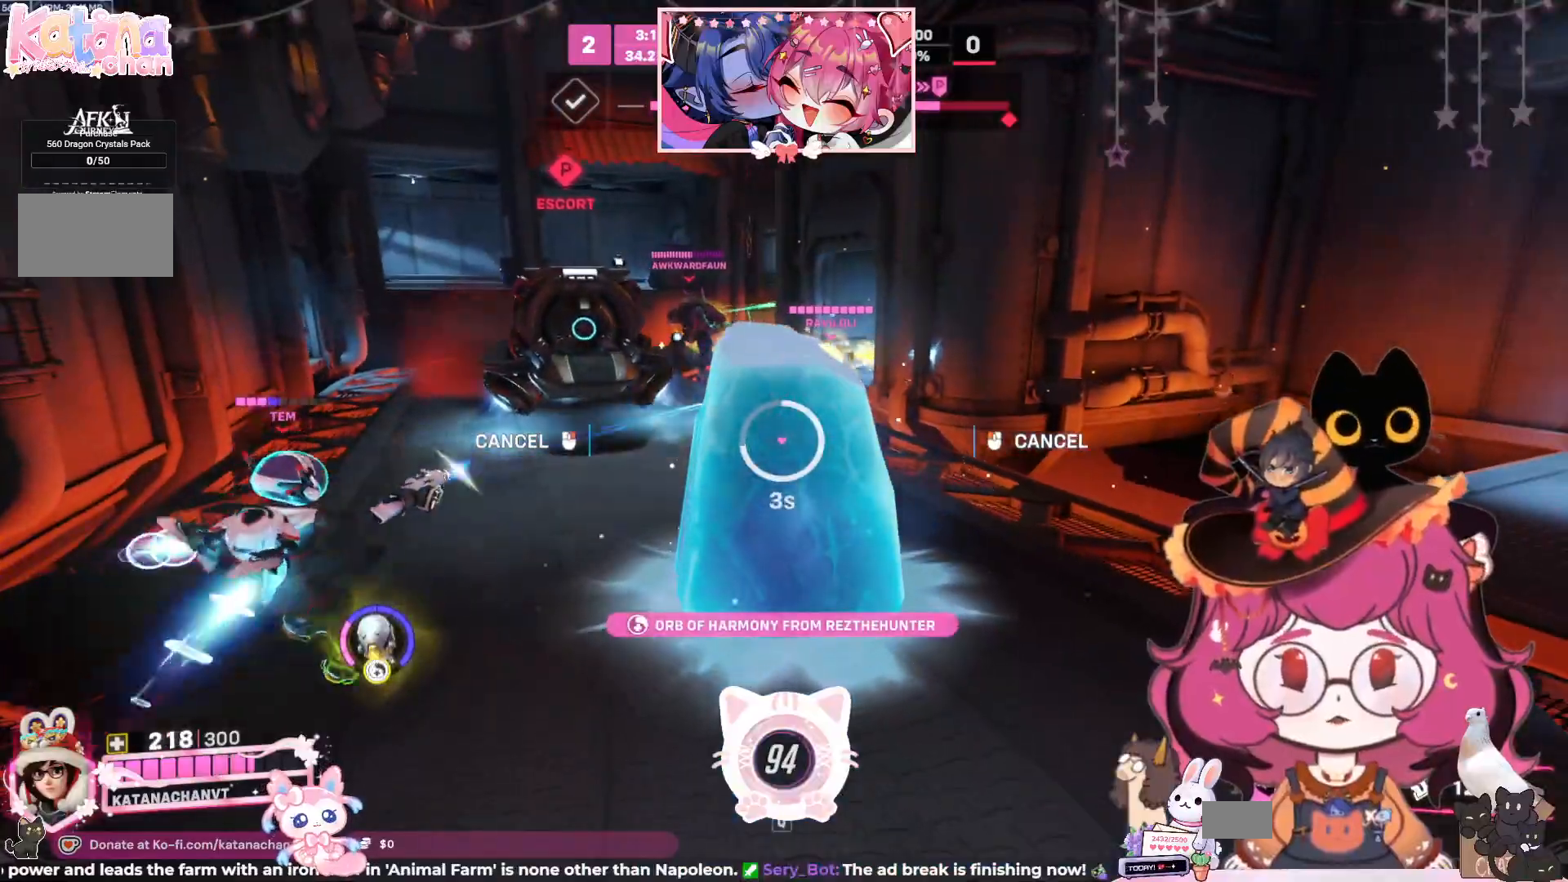
{"keys": [], "mouse": [], "events": []}
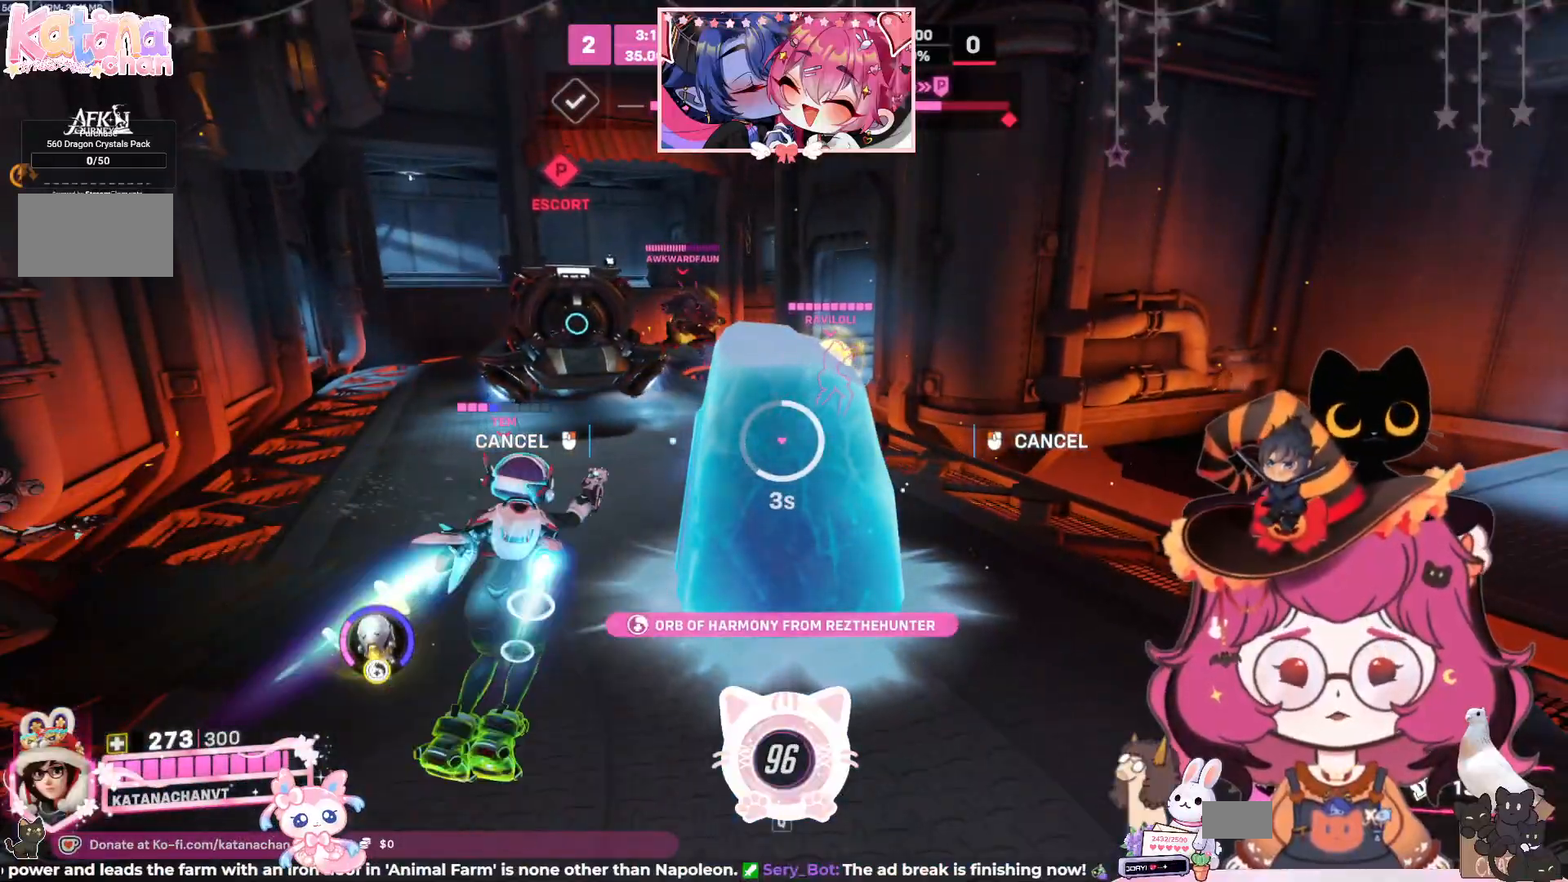
{"keys": [], "mouse": [], "events": []}
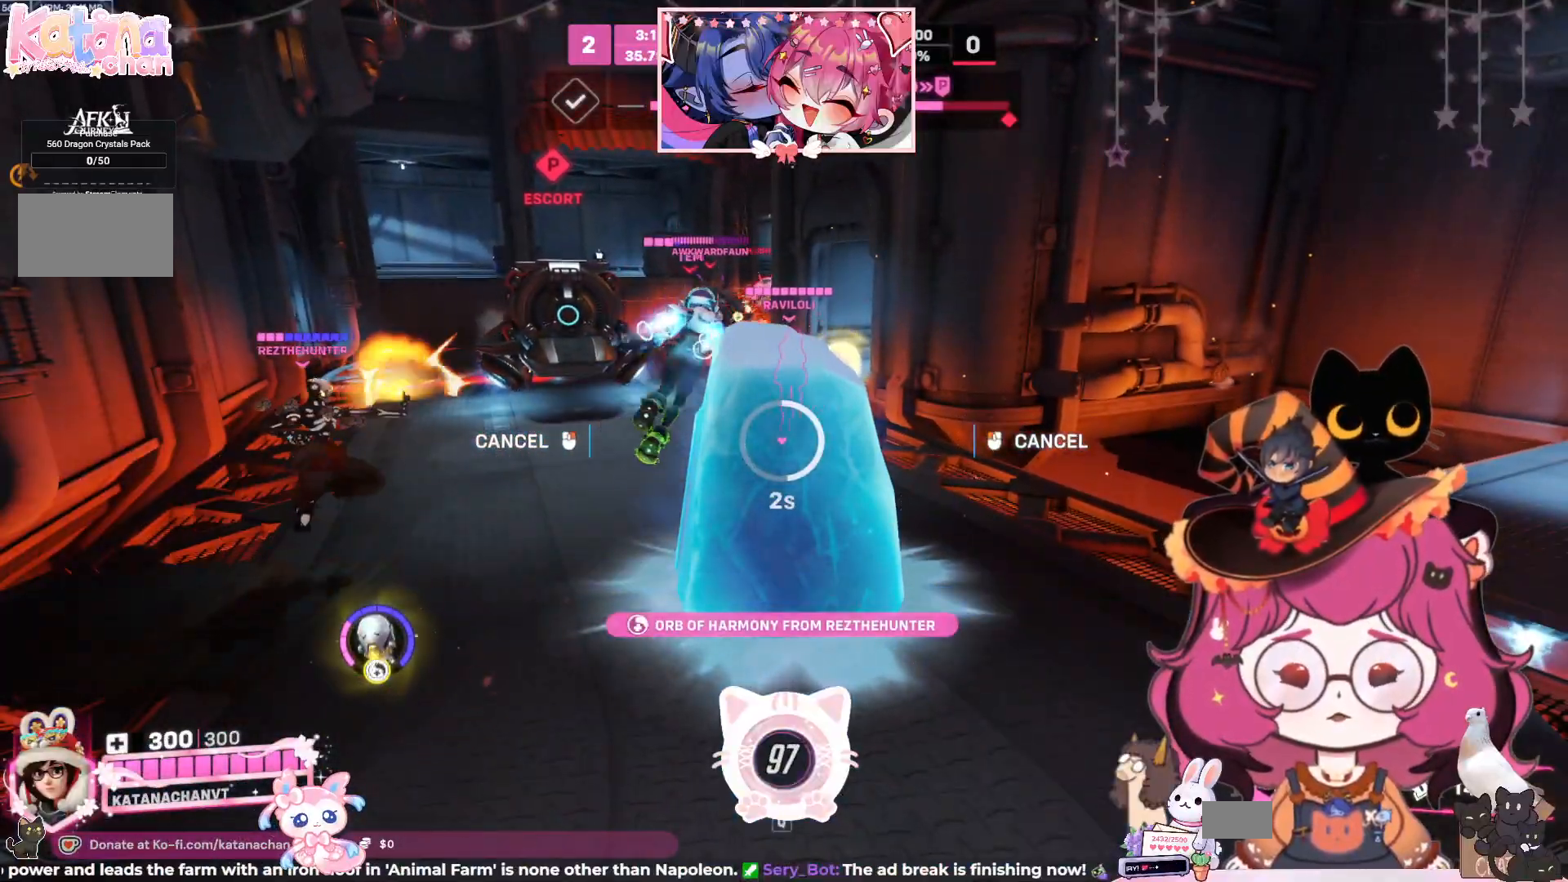
{"keys": ["a", "w"], "mouse": [], "events": [[400, "w", "down"], [434, "a", "down"]]}
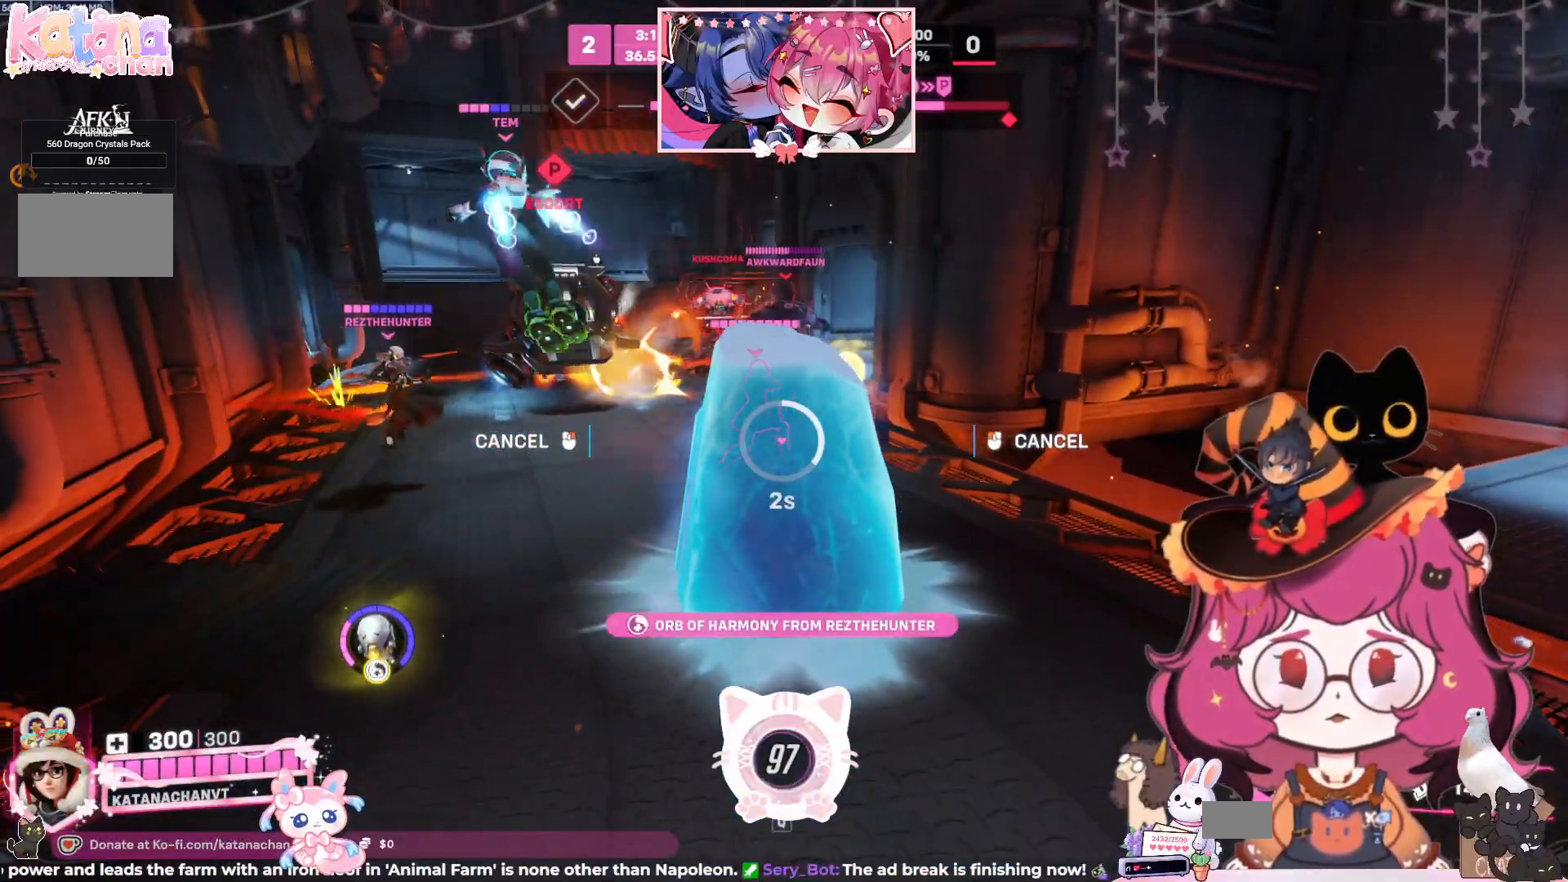
{"keys": ["w"], "mouse": [], "events": [[17, "space", "down"], [150, "space", "up"], [167, "a", "up"]]}
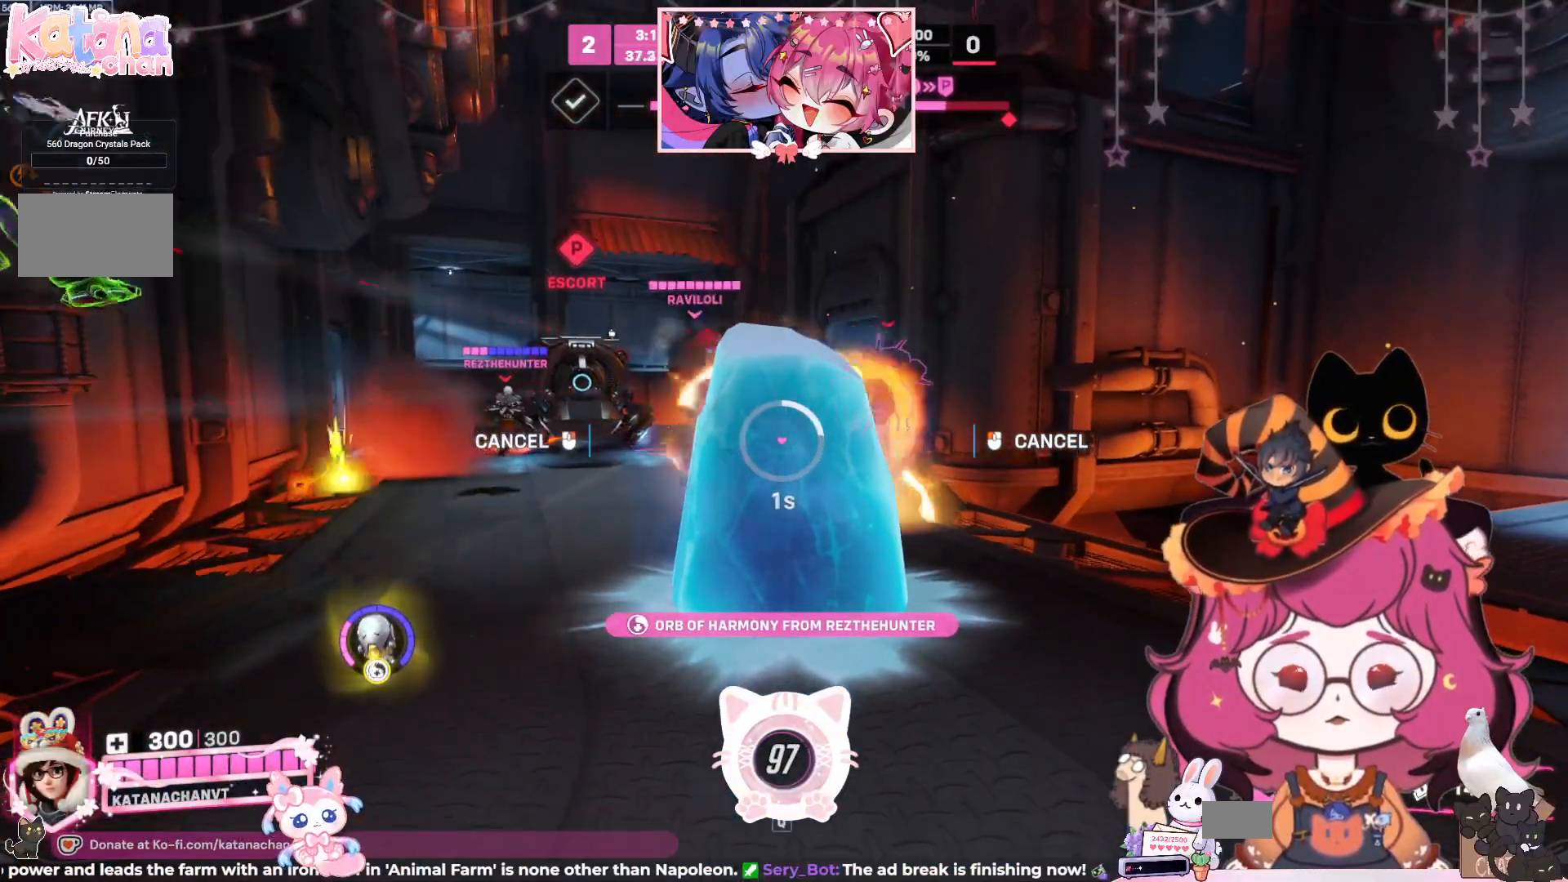
{"keys": ["a"], "mouse": [], "events": [[84, "shift", "down"], [100, "space", "down"], [200, "shift", "up"], [250, "space", "up"], [317, "w", "up"], [484, "a", "down"]]}
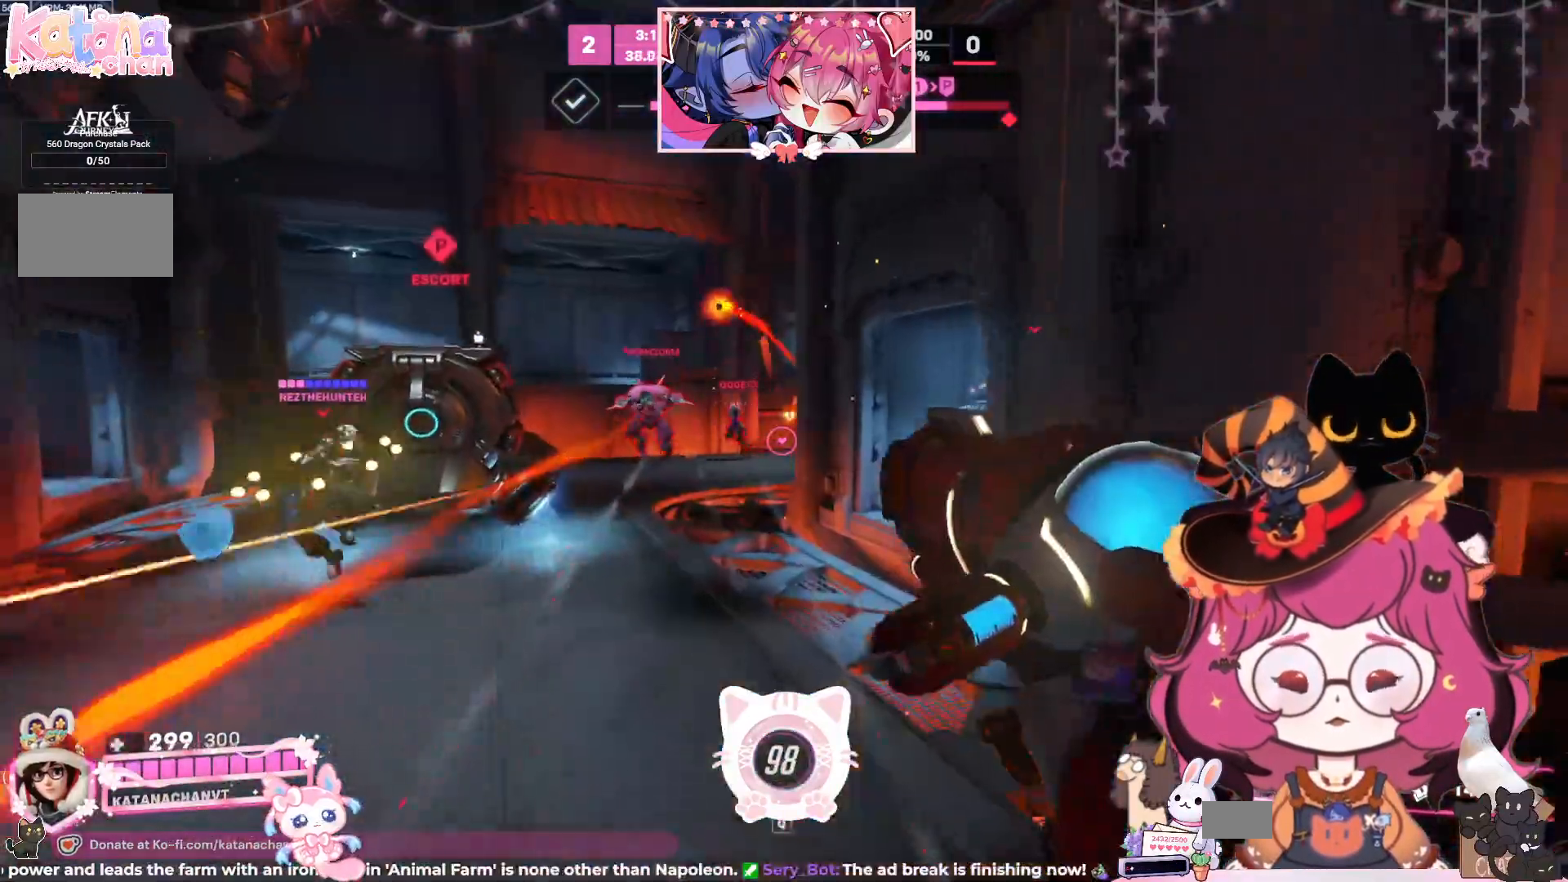
{"keys": ["a", "s"], "mouse": ["left"], "events": [[17, "mouse_left", "down"], [34, "s", "down"], [334, "space", "down"], [467, "space", "up"]]}
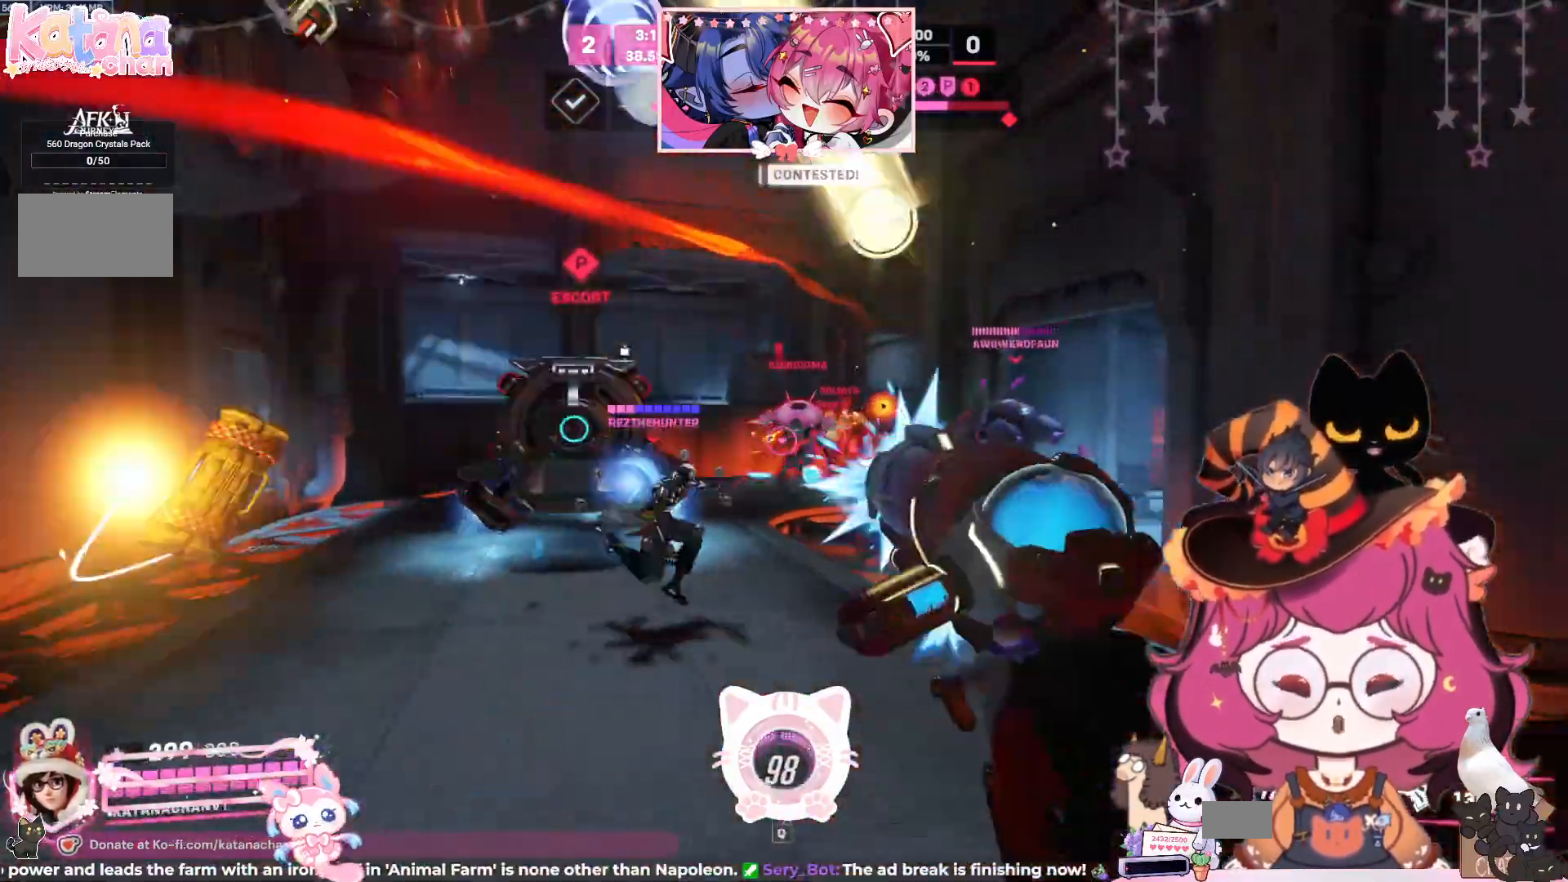
{"keys": ["a", "s"], "mouse": ["left"], "events": [[150, "d", "down"], [400, "d", "up"]]}
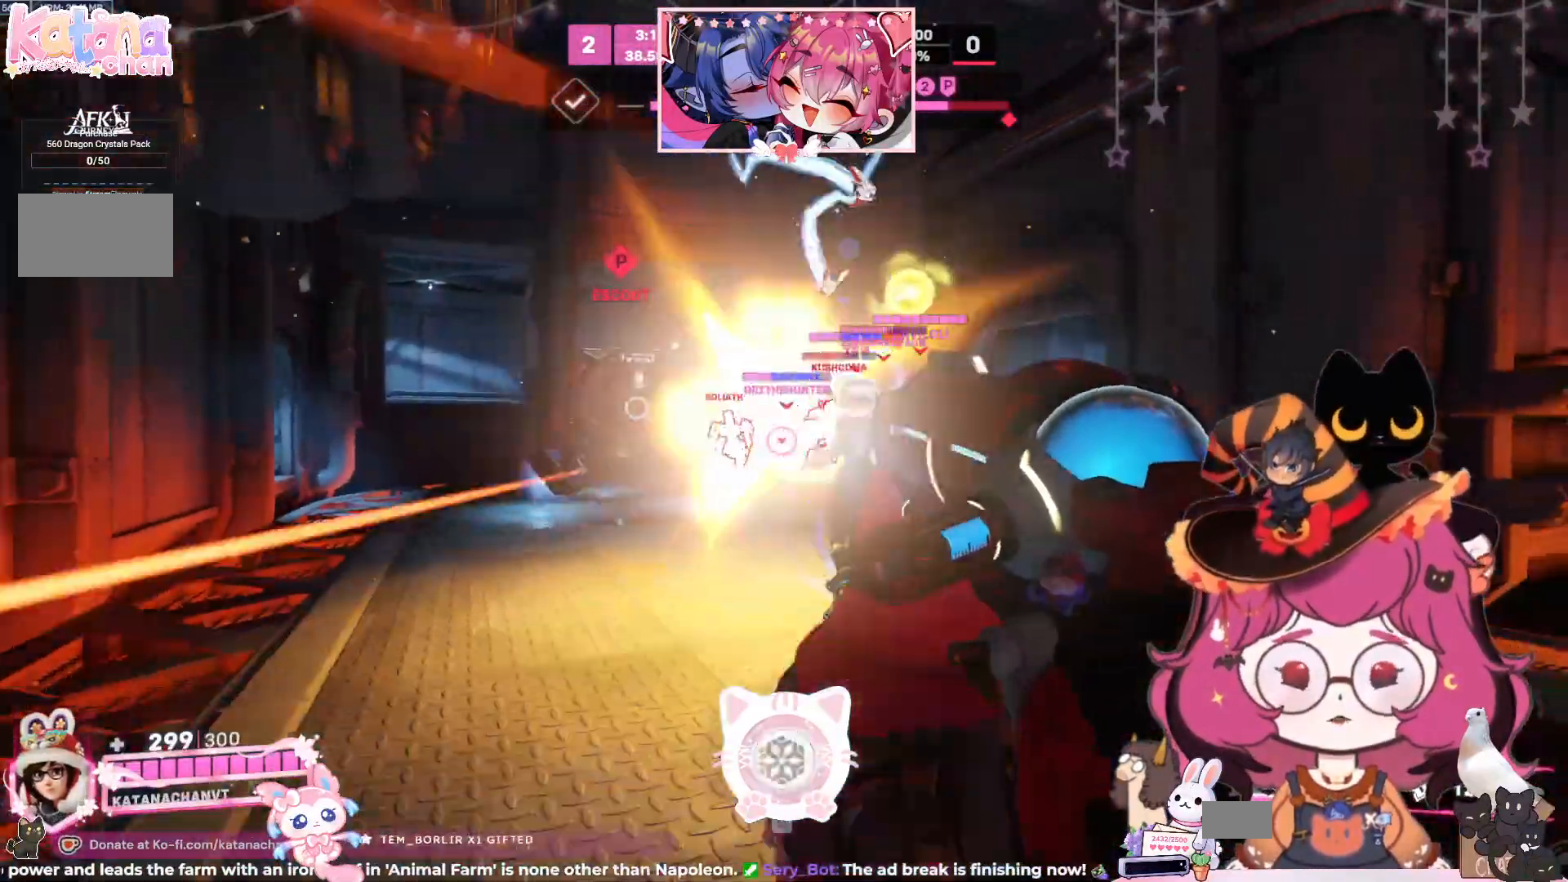
{"keys": ["a", "s"], "mouse": ["left"], "events": [[117, "space", "down"], [284, "space", "up"], [384, "d", "down"], [434, "d", "up"]]}
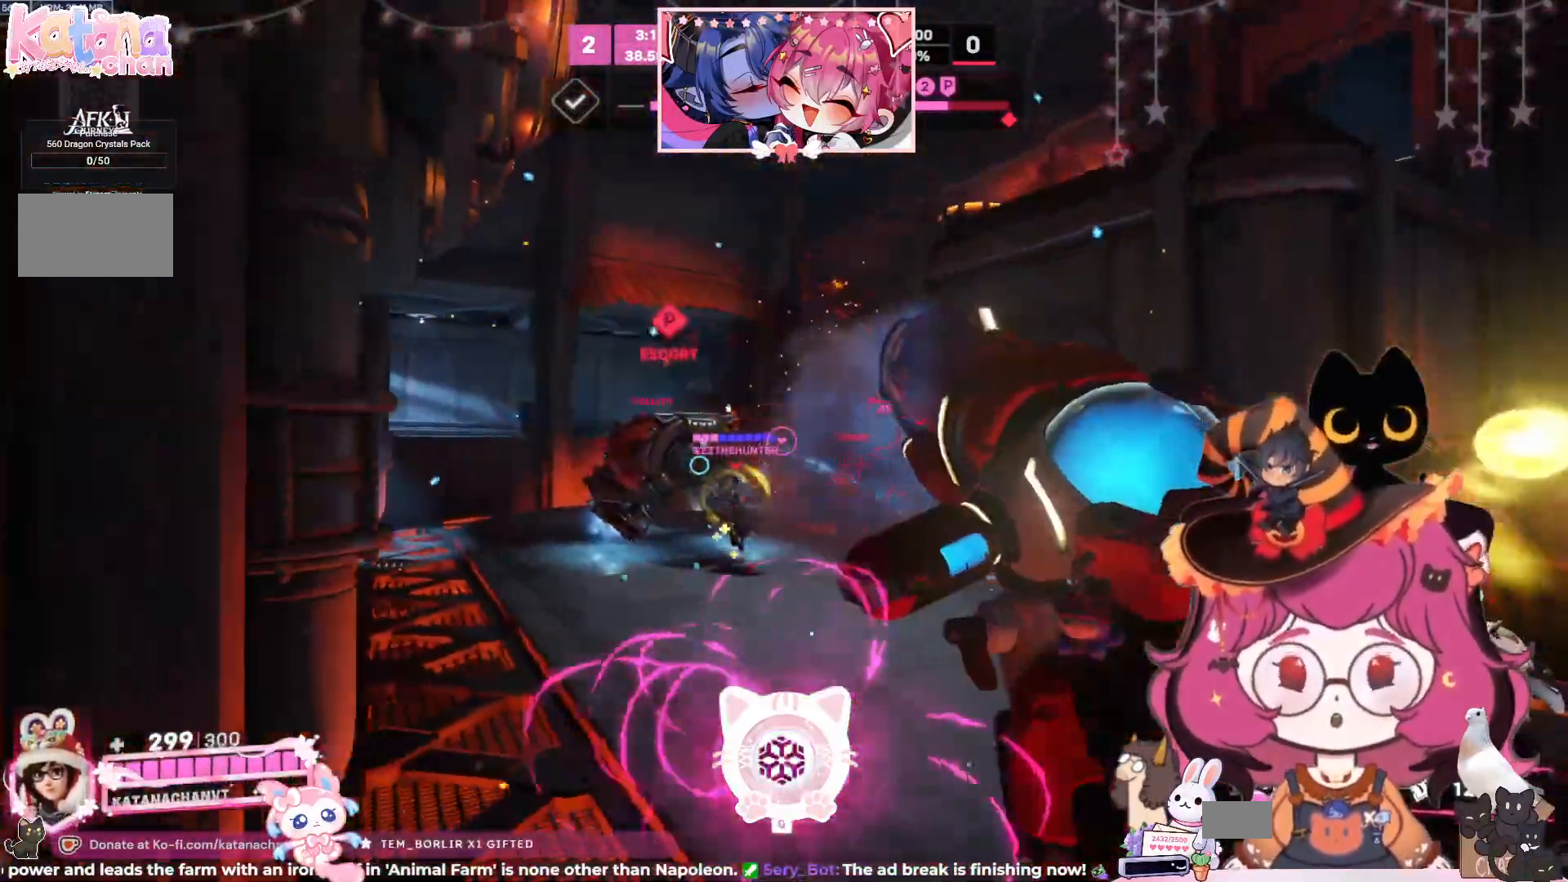
{"keys": ["d", "space", "w"], "mouse": [], "events": [[84, "a", "up"], [100, "d", "down"], [167, "s", "up"], [350, "space", "down"], [384, "w", "down"], [450, "mouse_left", "up"]]}
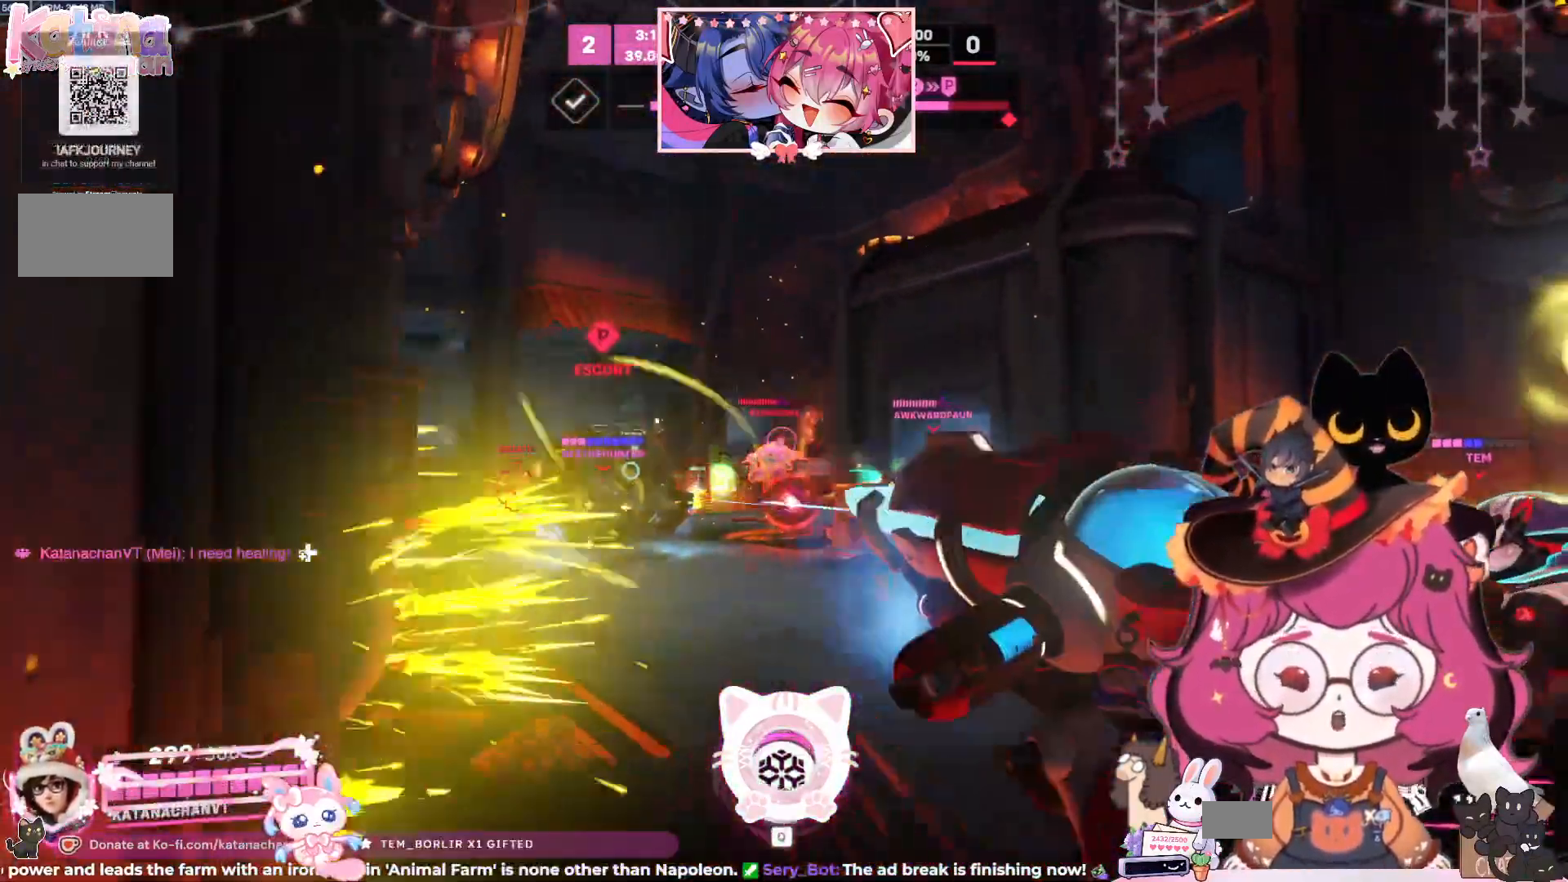
{"keys": ["d", "w"], "mouse": [], "events": [[134, "q", "down"], [217, "space", "up"], [267, "q", "up"]]}
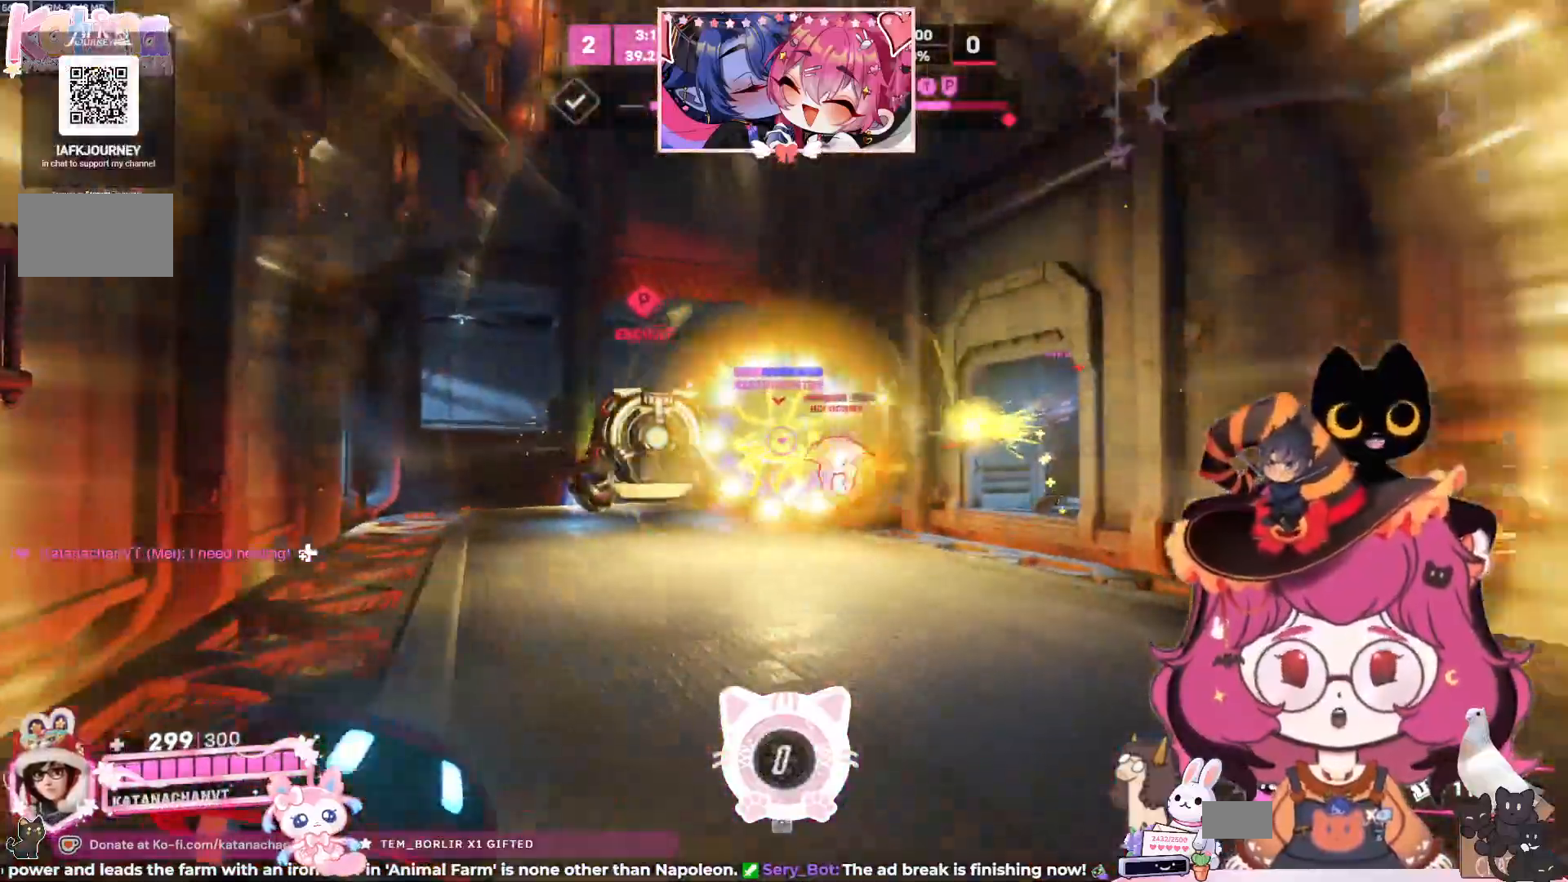
{"keys": ["a"], "mouse": [], "events": [[17, "a", "down"], [17, "w", "up"], [217, "w", "down"], [234, "w", "up"], [250, "w", "down"], [267, "d", "up"], [267, "w", "up"]]}
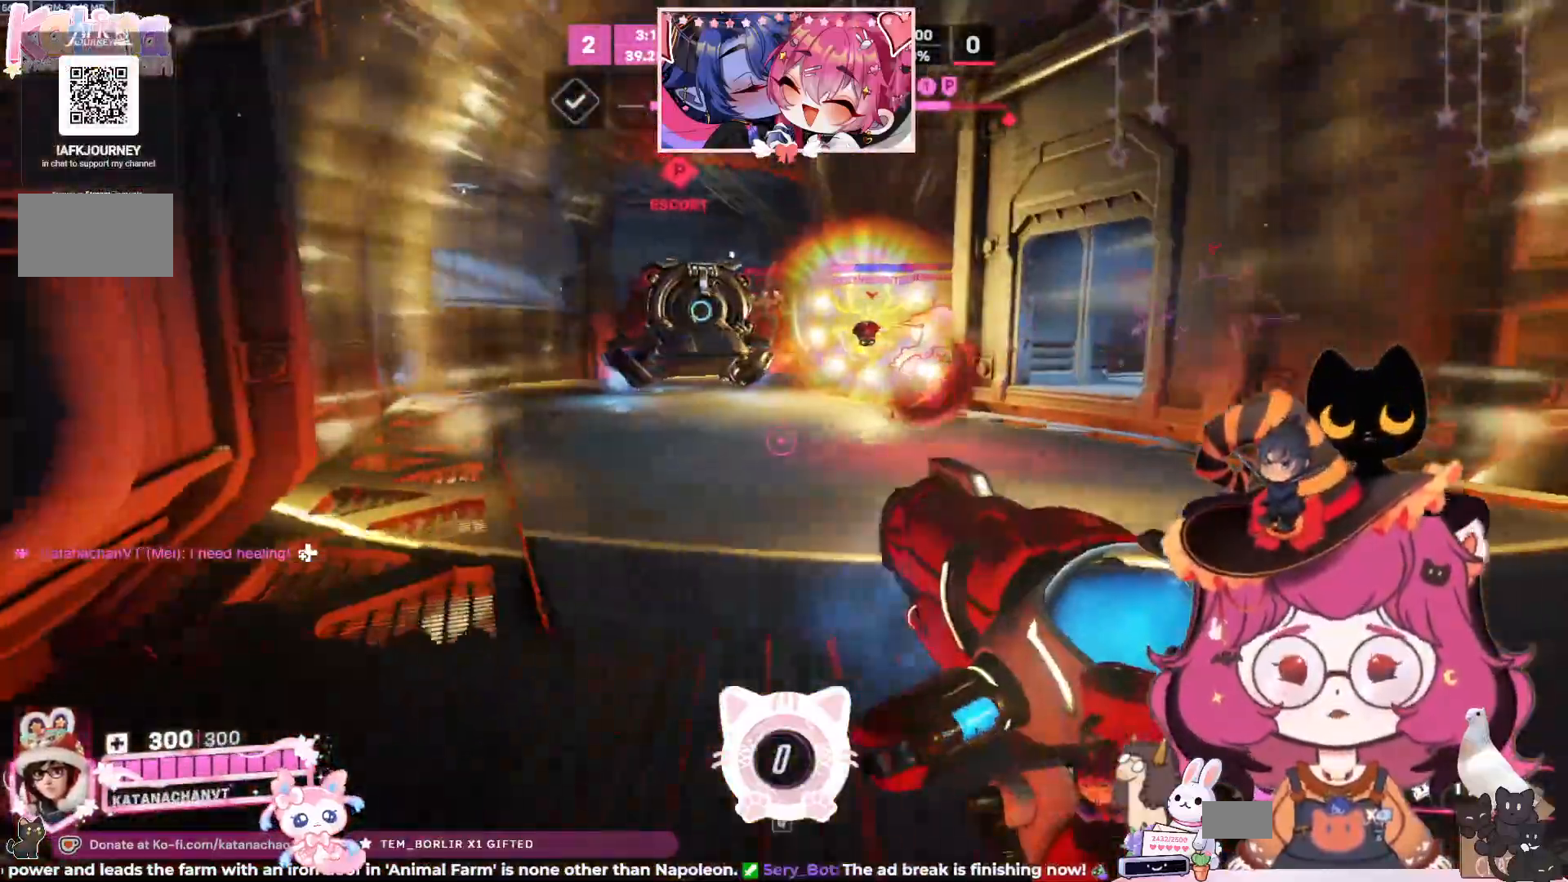
{"keys": ["d"], "mouse": [], "events": [[67, "w", "down"], [134, "a", "up"], [184, "d", "down"], [200, "w", "up"]]}
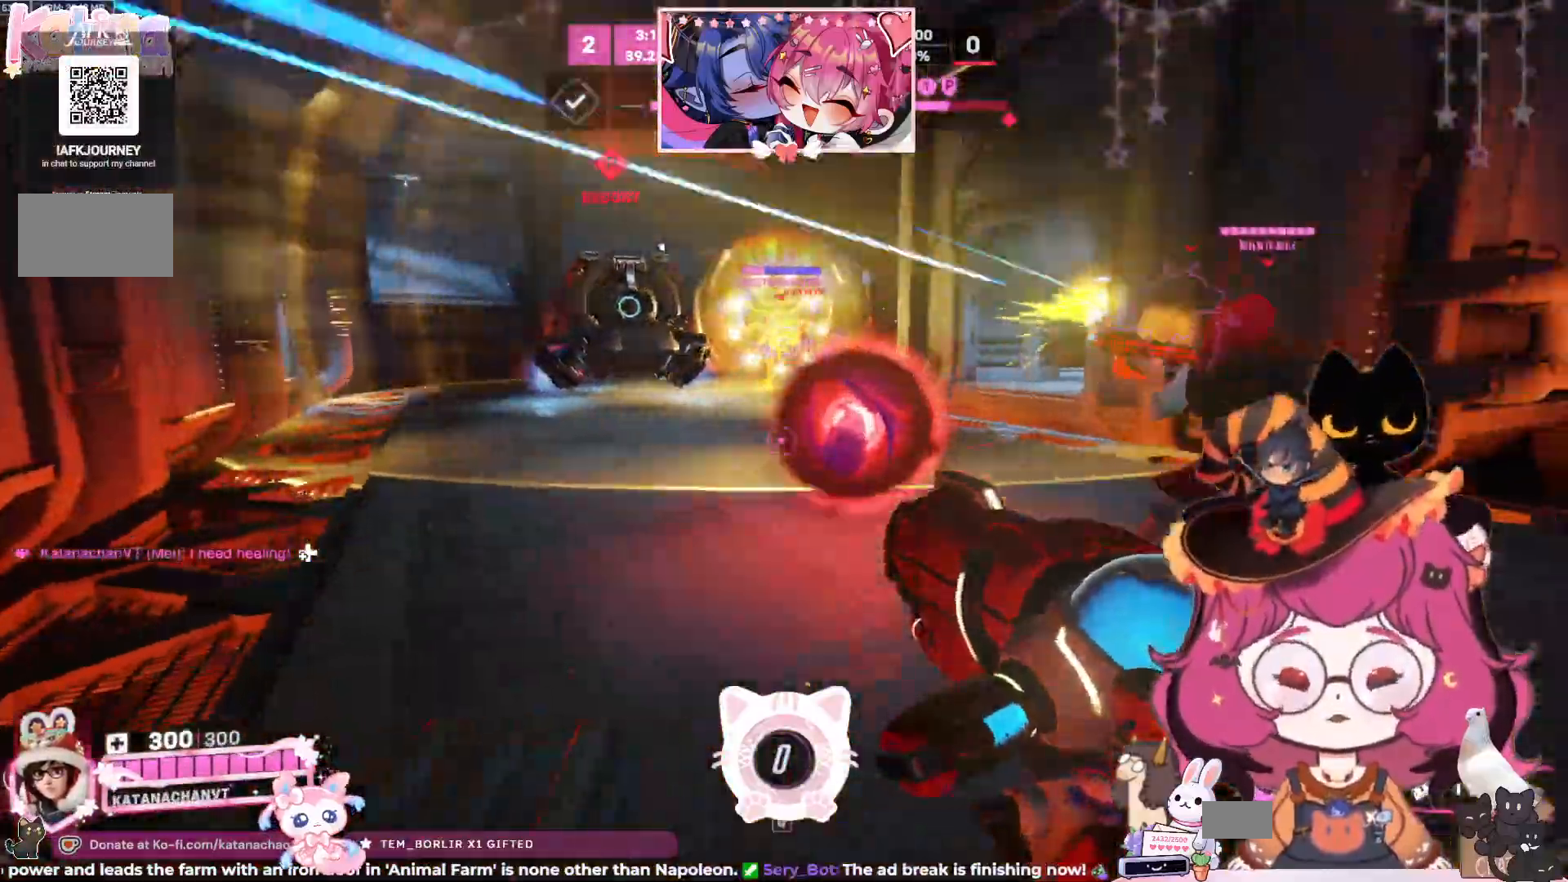
{"keys": ["w"], "mouse": ["right"], "events": [[200, "w", "down"], [300, "mouse_right", "down"], [500, "d", "up"]]}
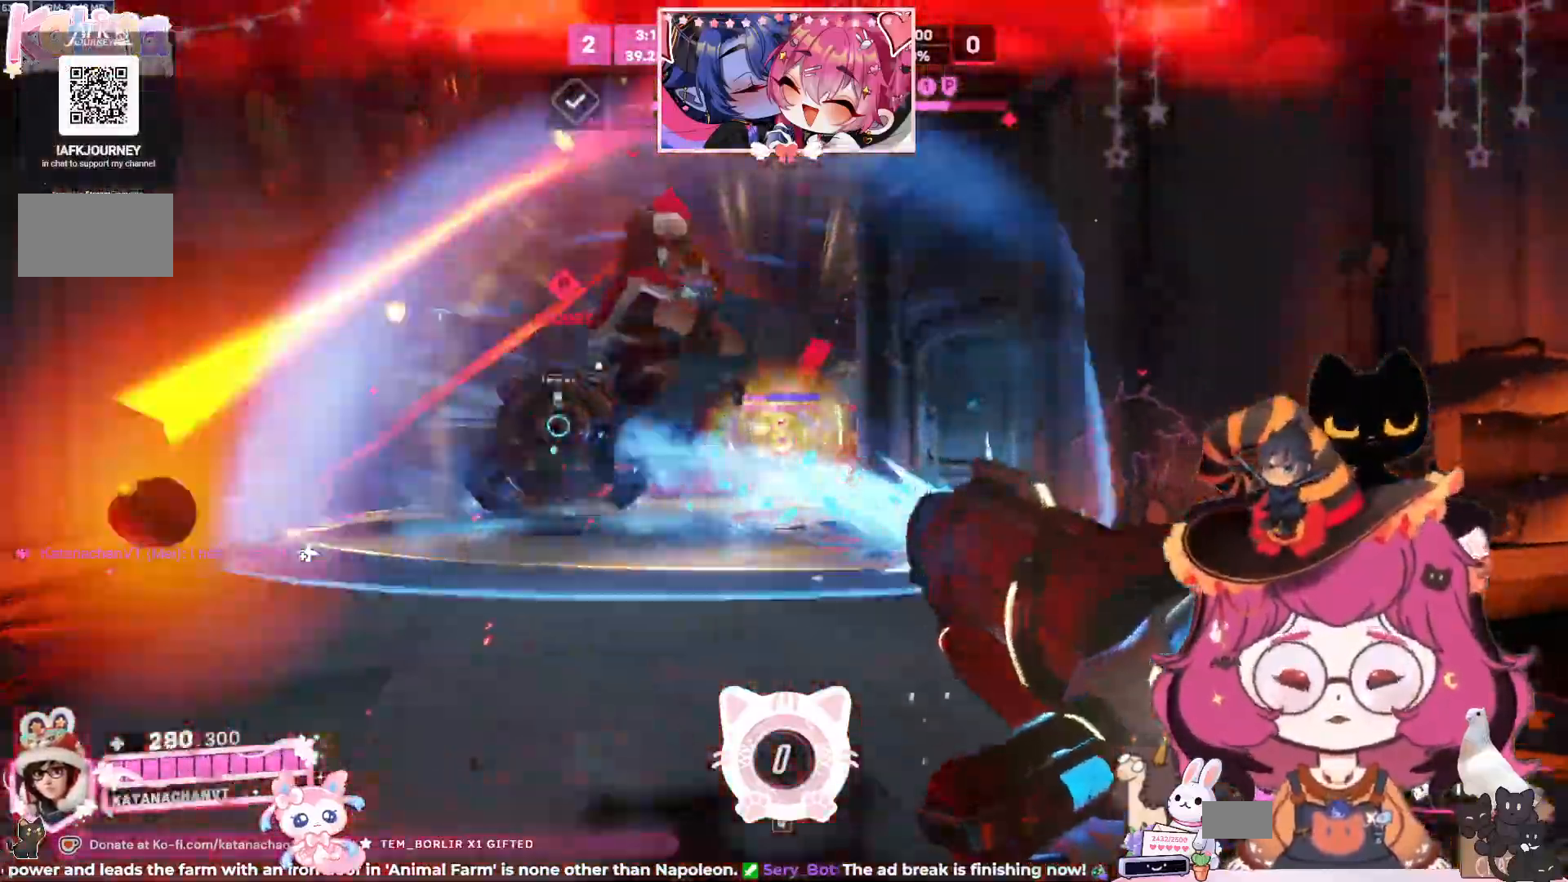
{"keys": ["space", "w"], "mouse": ["right"]}
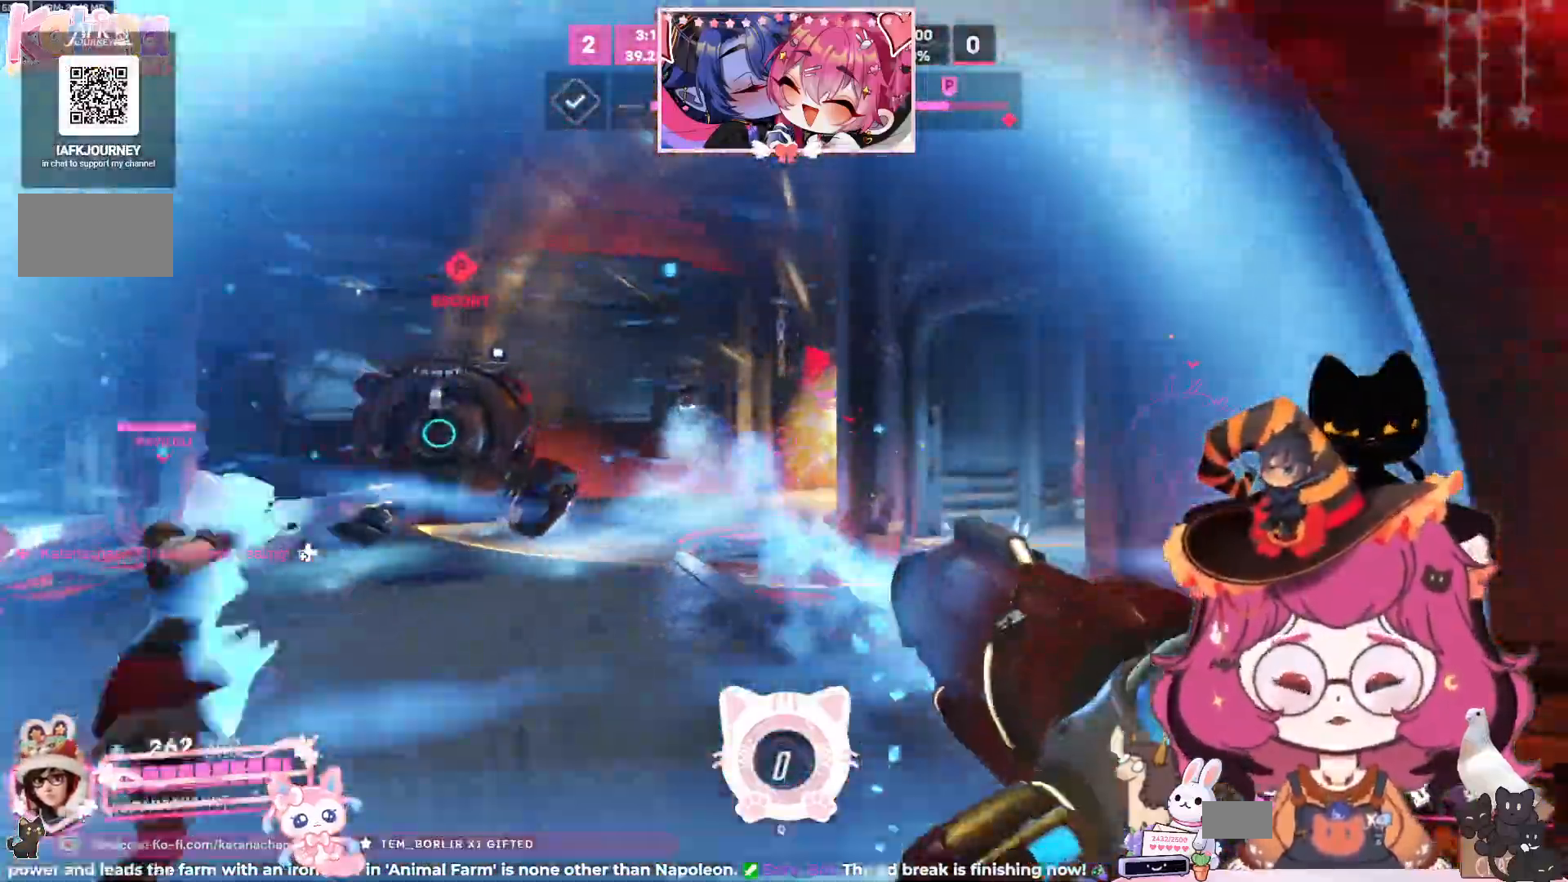
{"keys": ["a", "w"], "mouse": ["right"]}
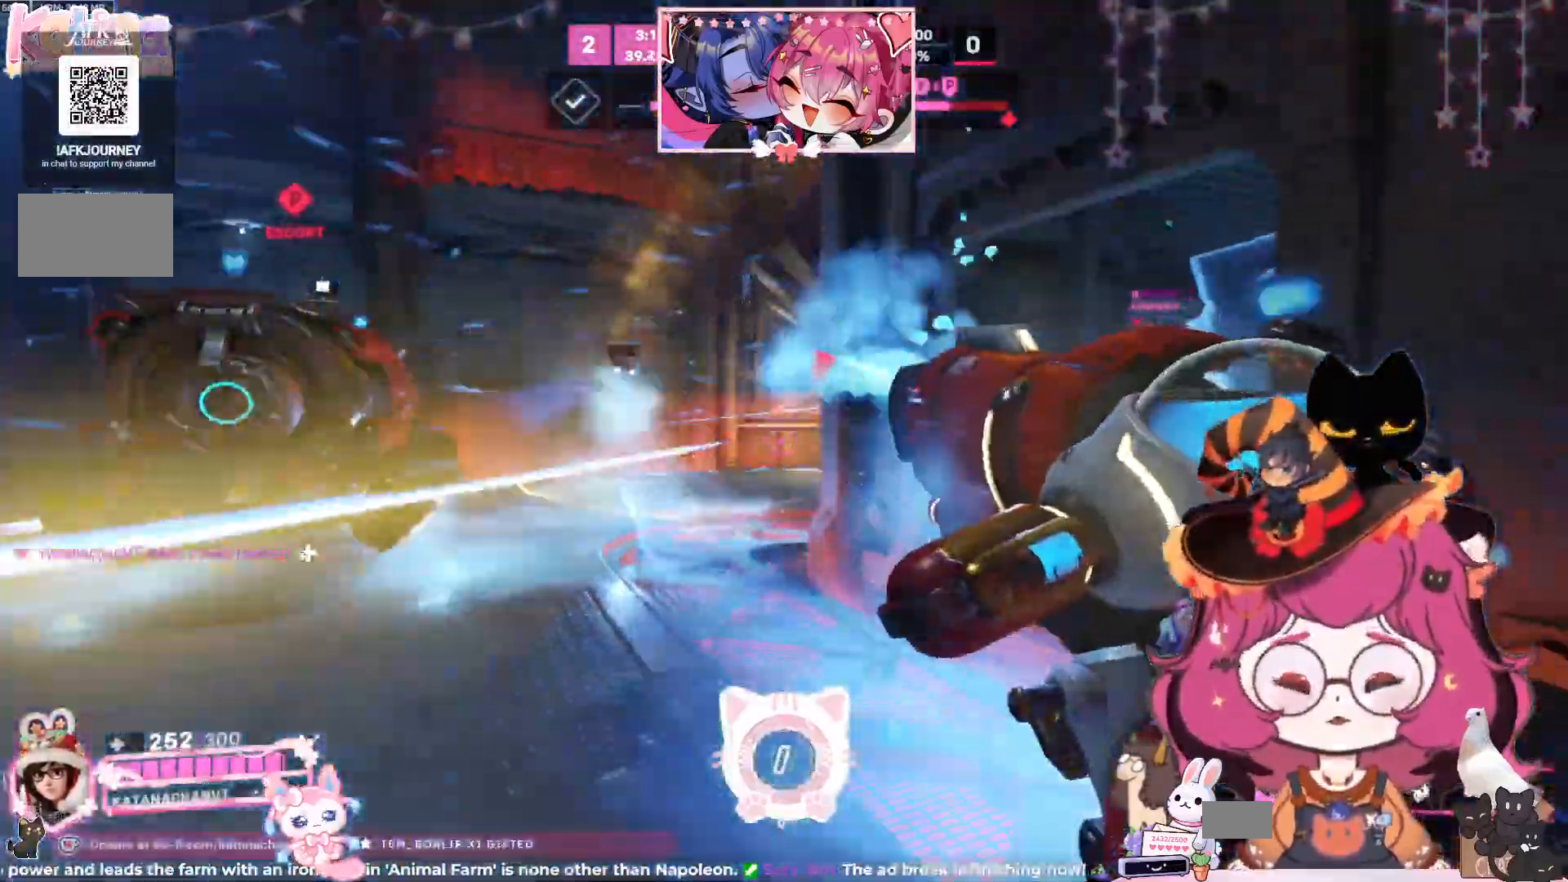
{"keys": ["a", "w"], "mouse": ["right"], "events": []}
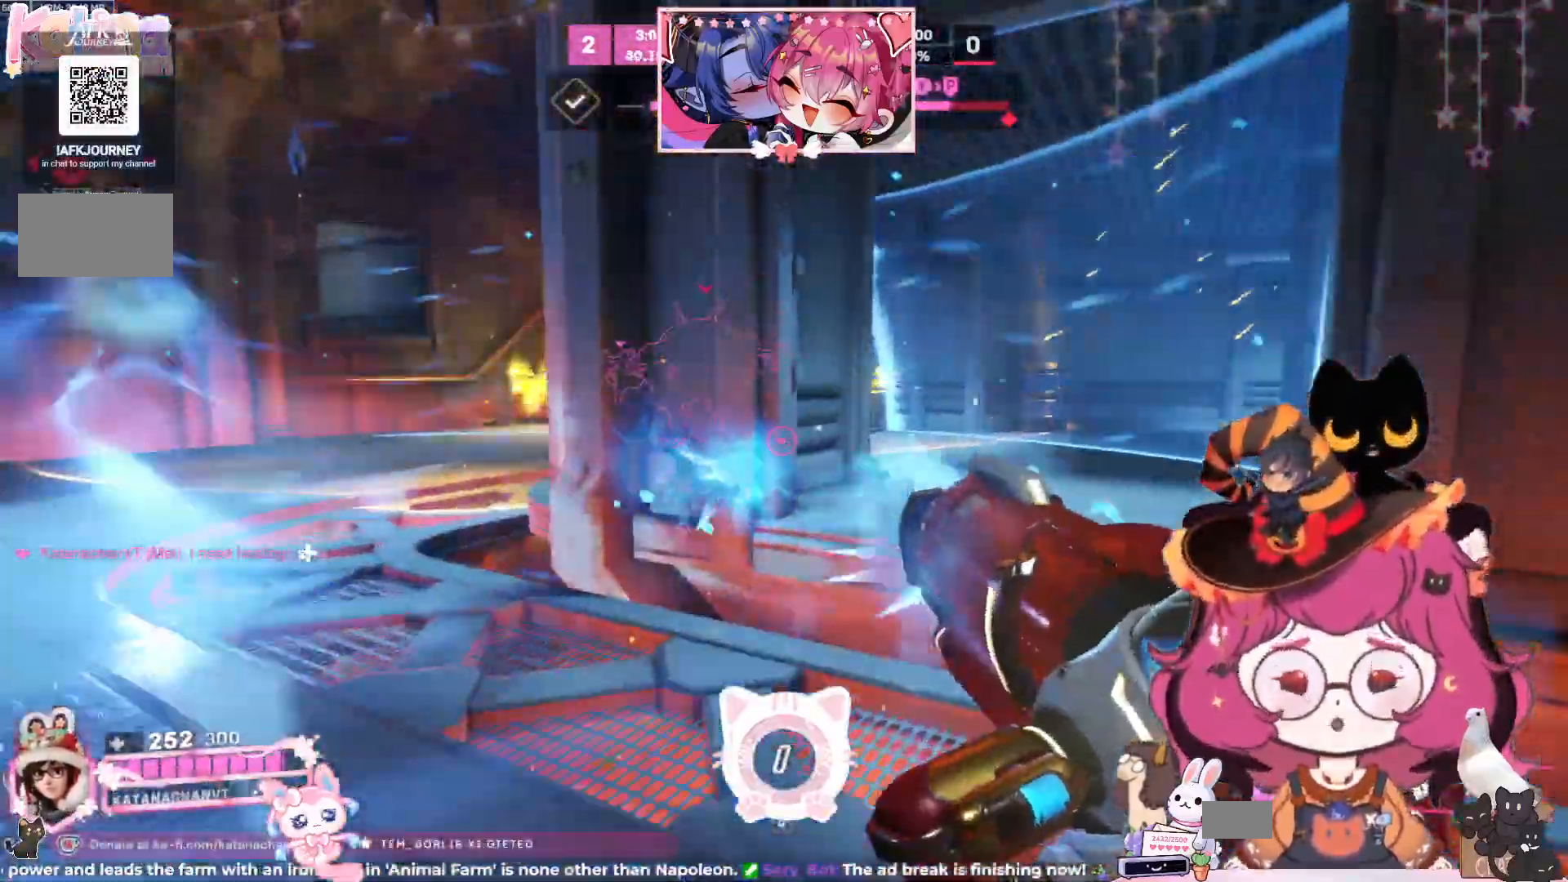
{"keys": ["a", "w"], "mouse": ["right"], "events": []}
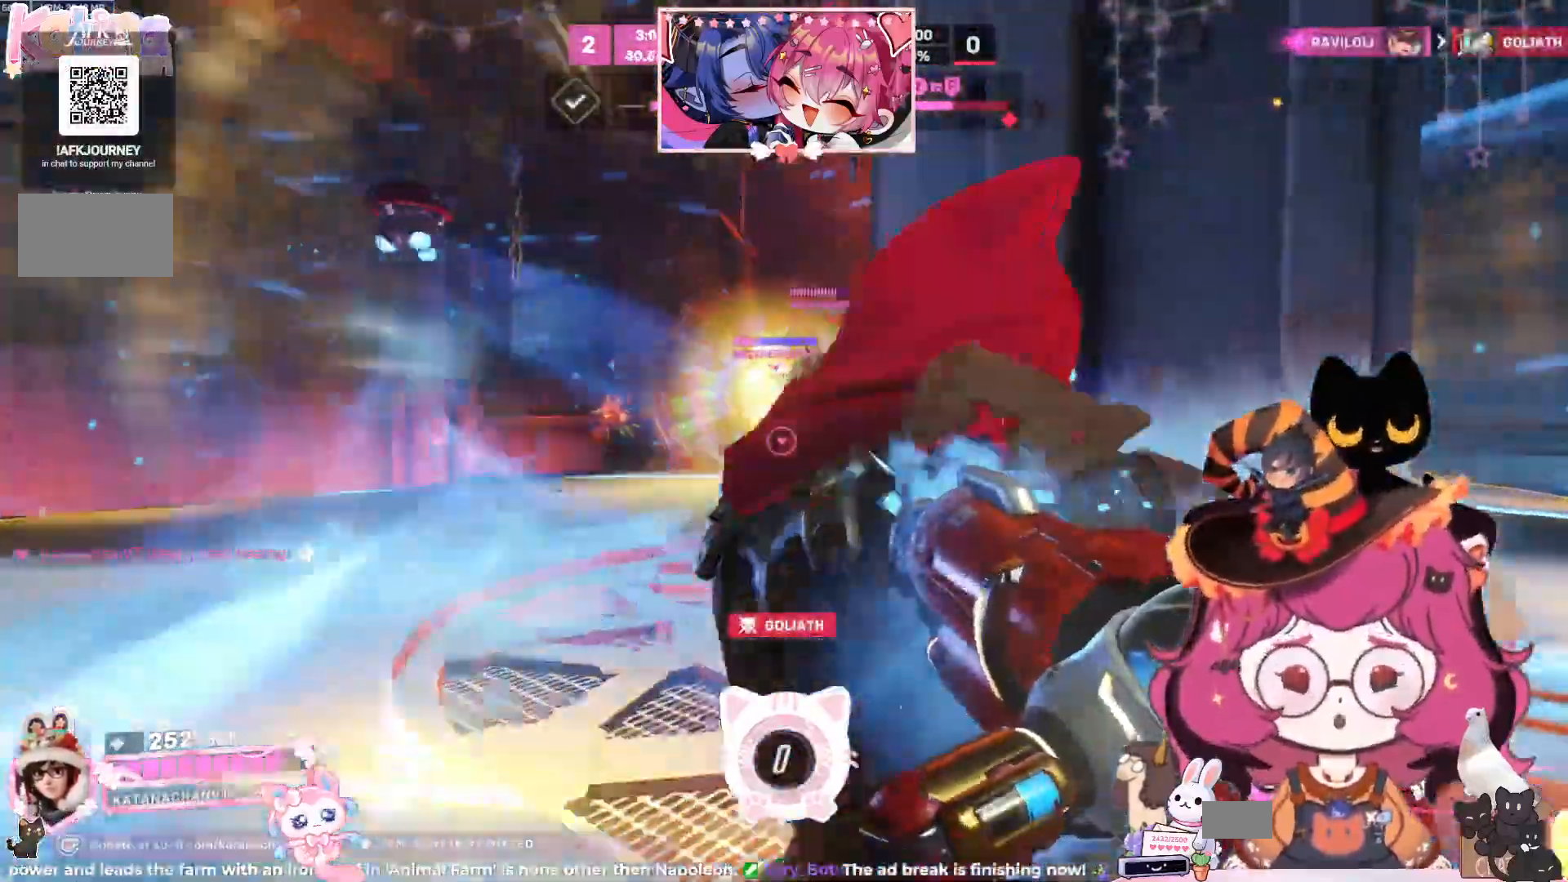
{"keys": ["a", "w"], "mouse": ["right"], "events": []}